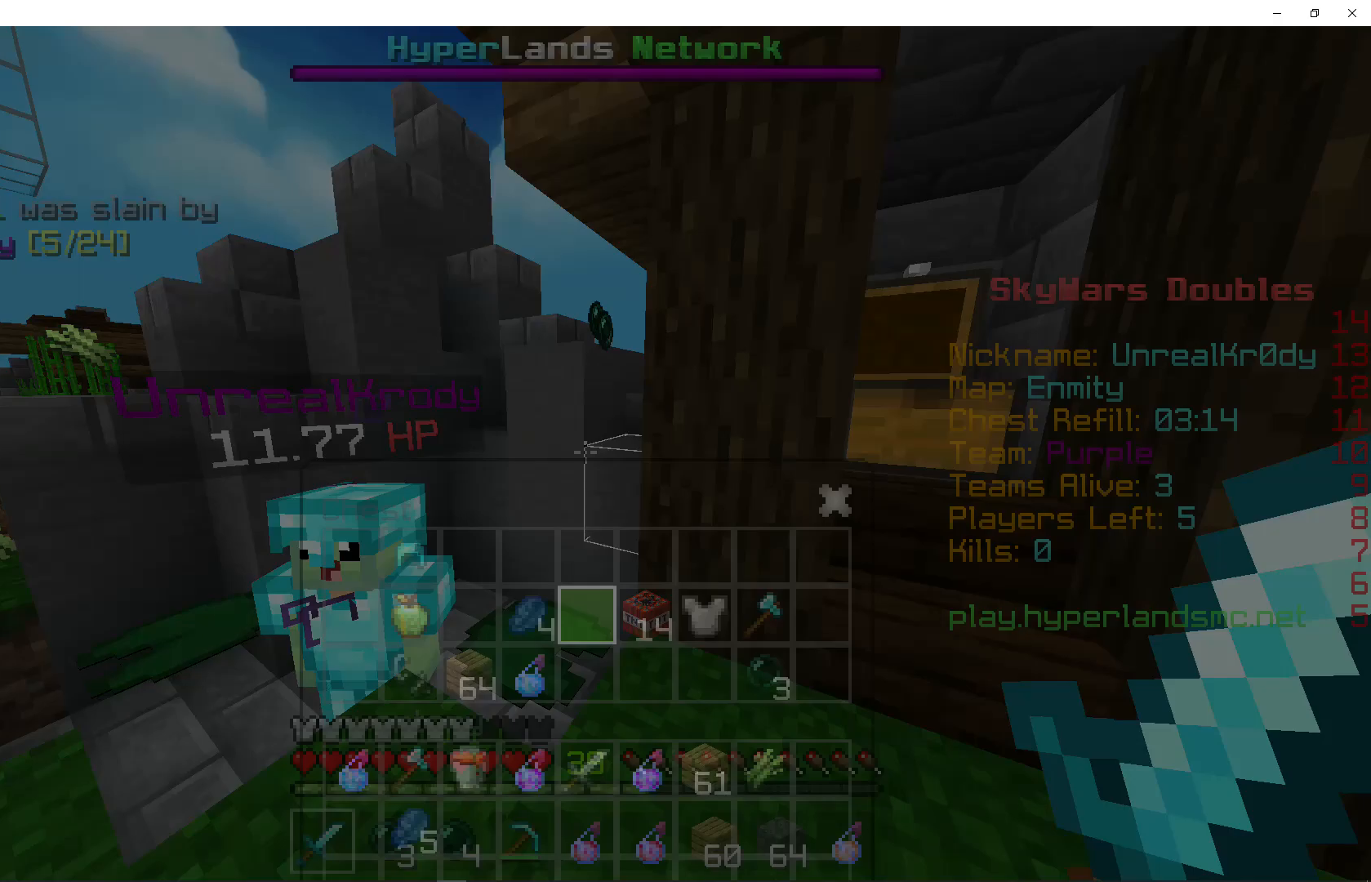
Gameplay with keyboard and mouse; each line is a JSON object with the keys and mouse buttons held at the frame after it. "events" lists presses ("down") and releases ("up") of "a", "d", "s", "shift", "space", "w", "mouse_left" and "mouse_right" between this image and that frame as [ms after this image, input, new state], when the widget could be followed in between. "mouse_left", "mouse_right" = the "left", "right" buttons of the "mouse" list. No other keys are recorded. Fast repeated clicks can show as one long hold. Mouse movement is not recorded.
{"keys": ["space", "w"], "mouse": [], "events": [[400, "space", "down"]]}
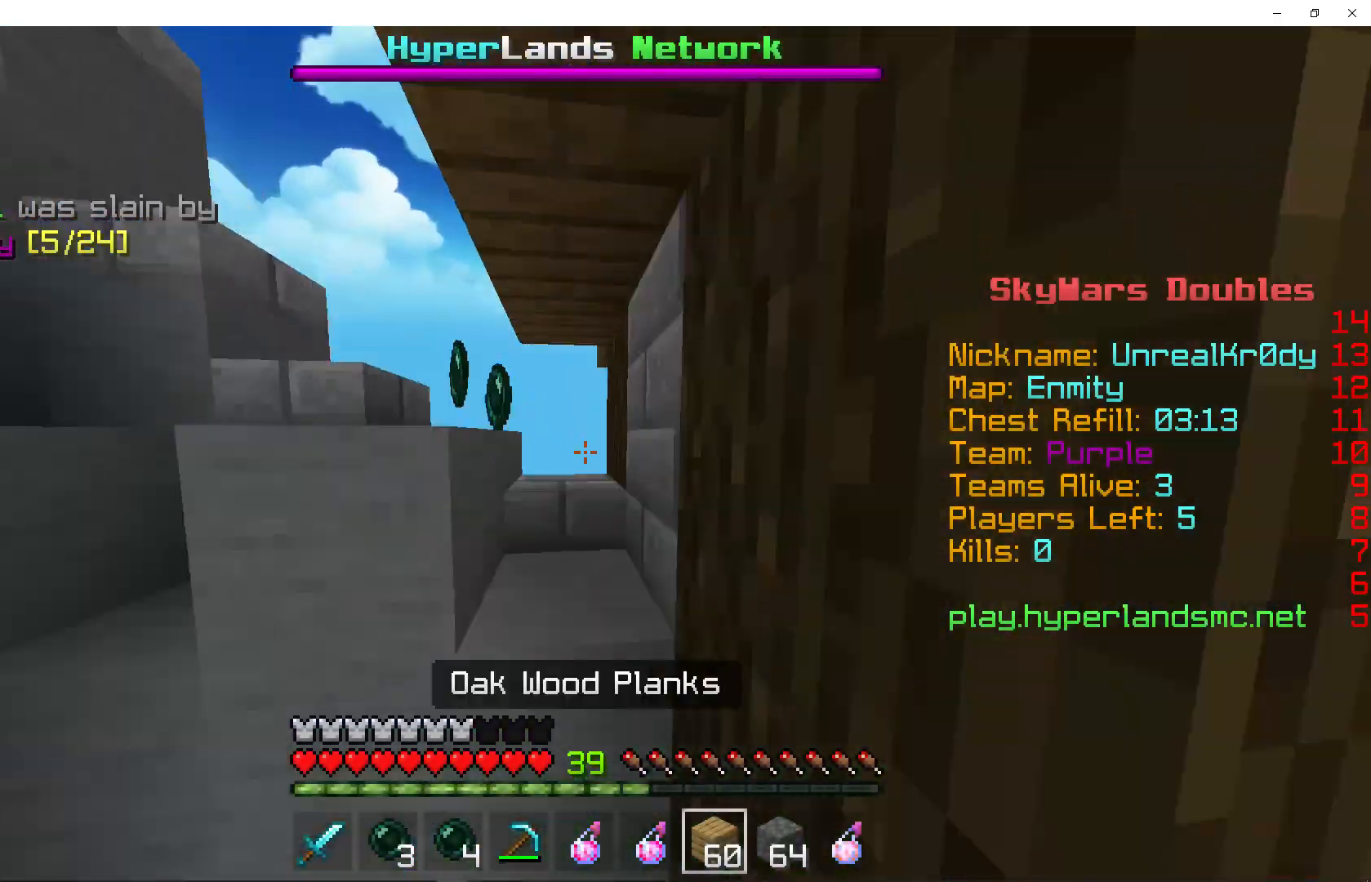
{"keys": ["d", "w"], "mouse": [], "events": [[300, "space", "up"], [333, "w", "up"], [367, "d", "down"], [500, "w", "down"]]}
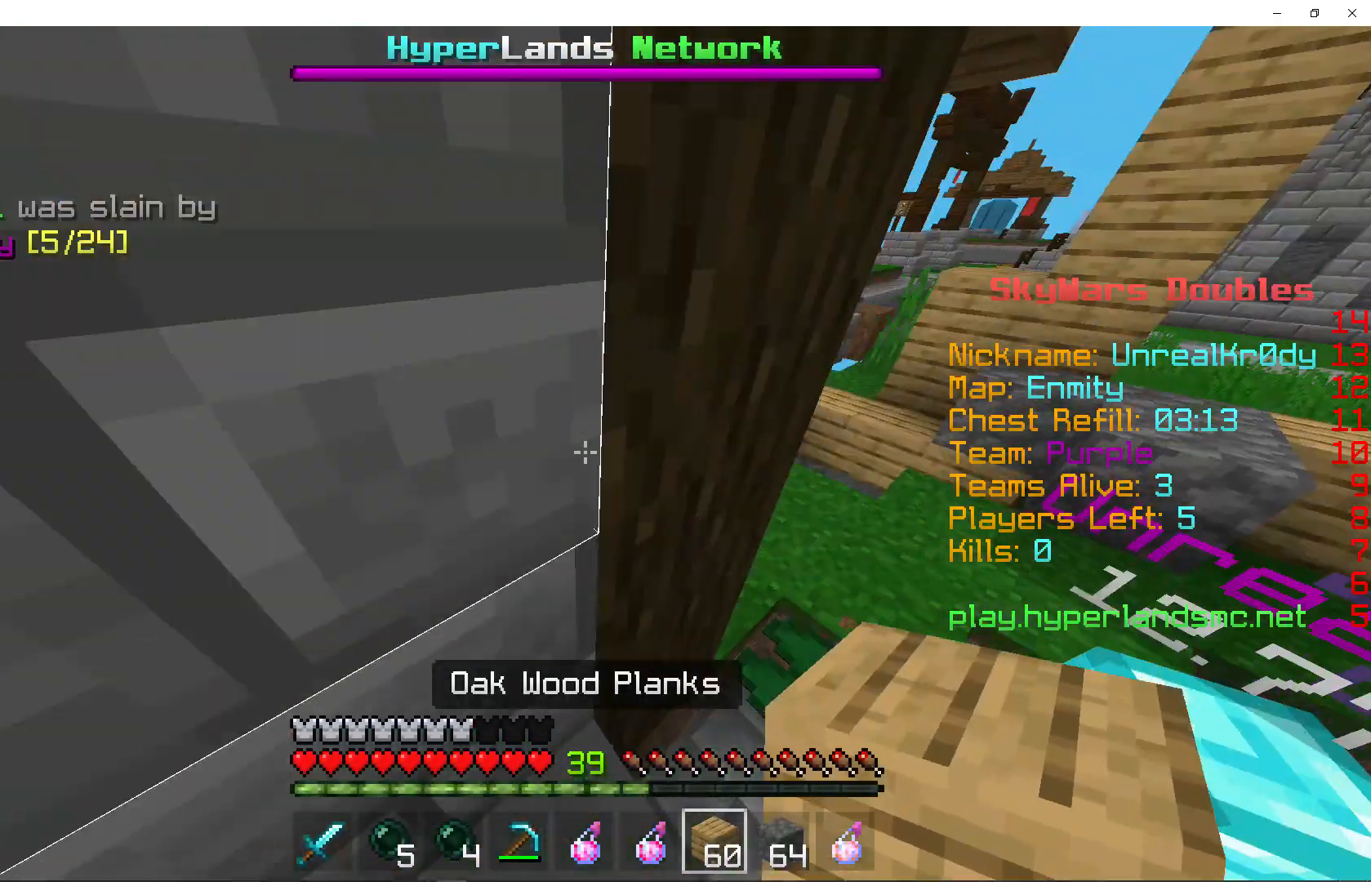
{"keys": ["w"], "mouse": [], "events": [[100, "d", "up"]]}
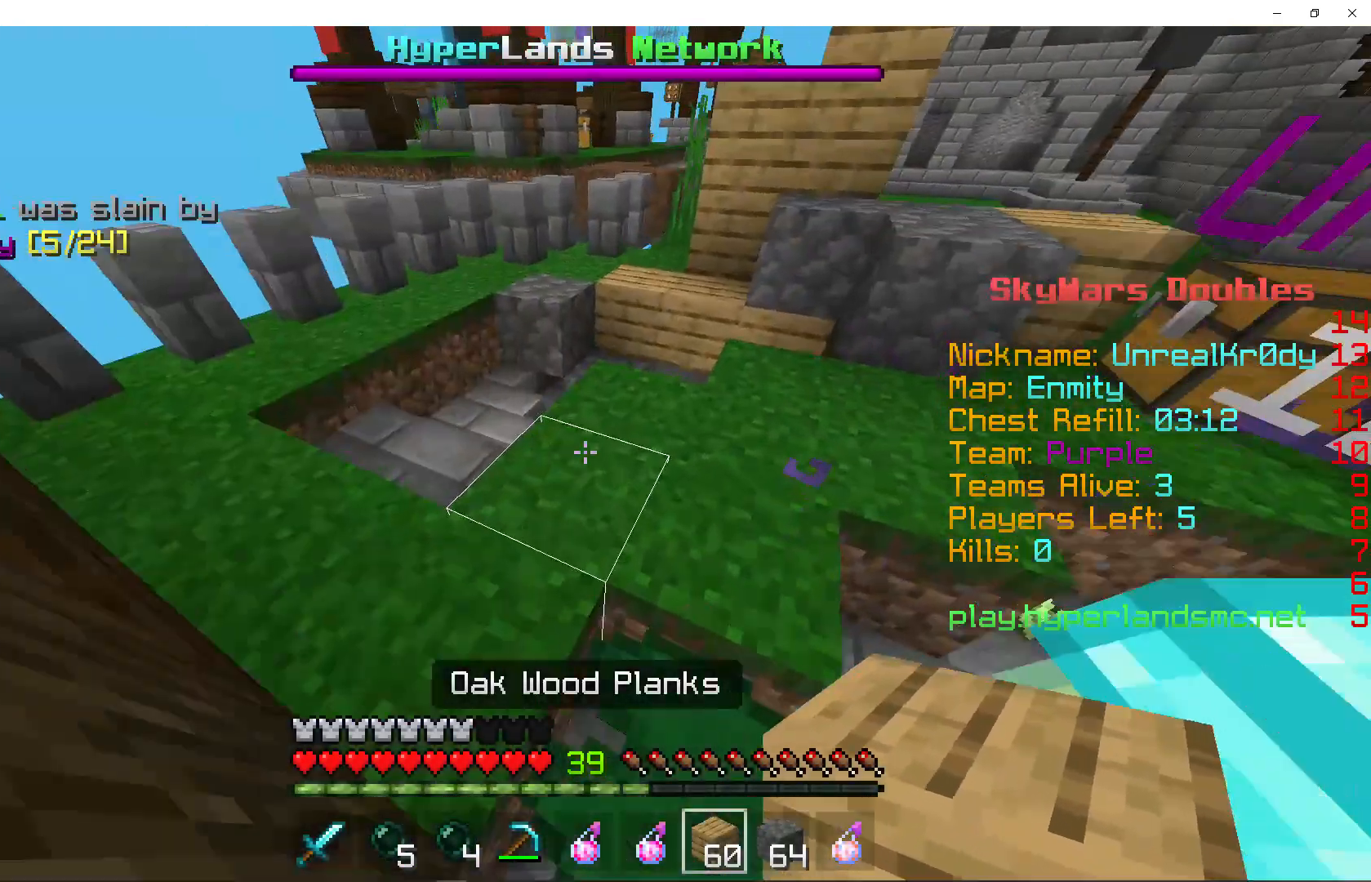
{"keys": ["w"], "mouse": ["right"], "events": [[100, "d", "down"], [267, "mouse_right", "down"], [333, "d", "up"]]}
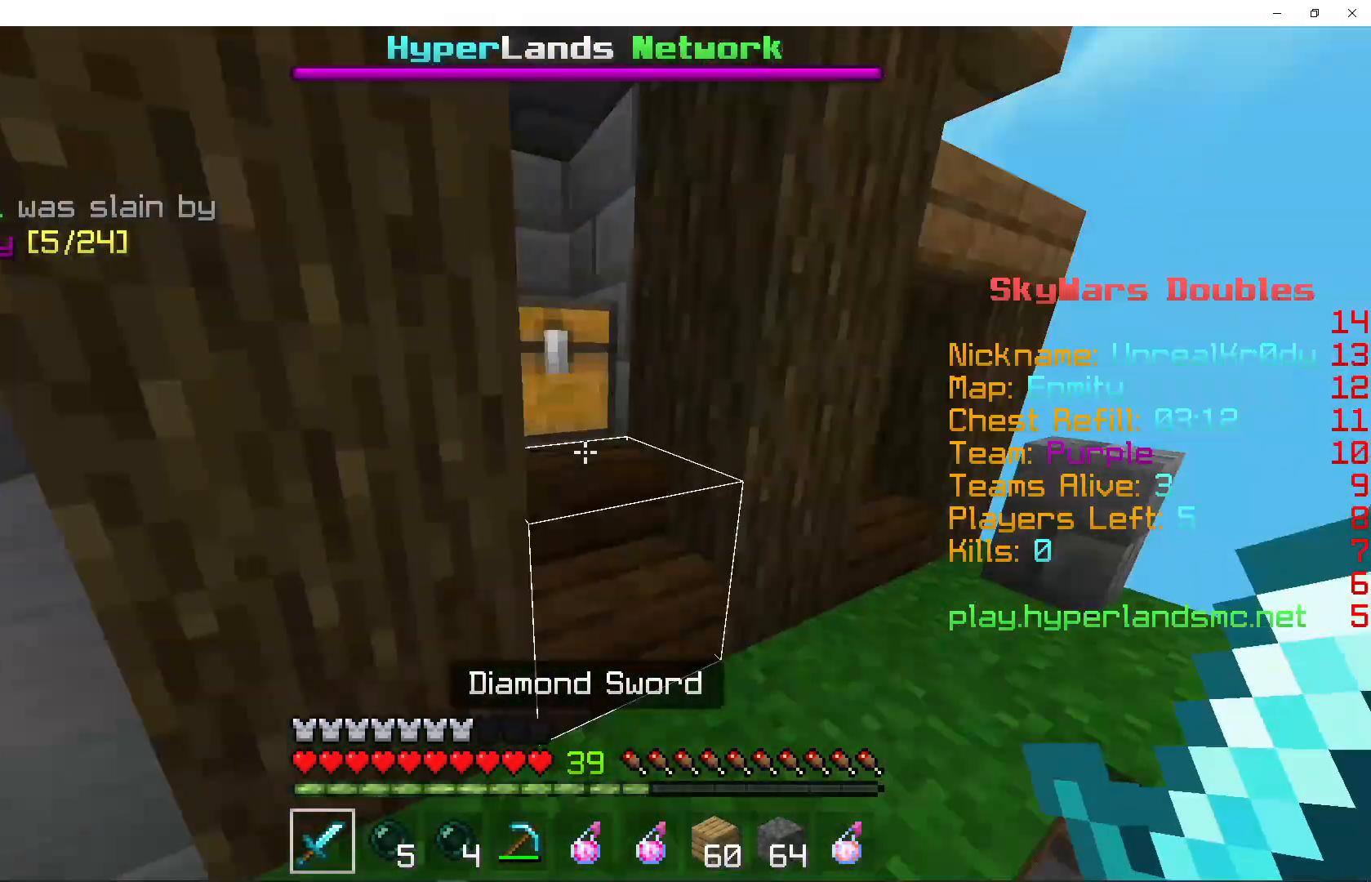
{"keys": [], "mouse": [], "events": [[233, "w", "up"], [367, "mouse_right", "up"]]}
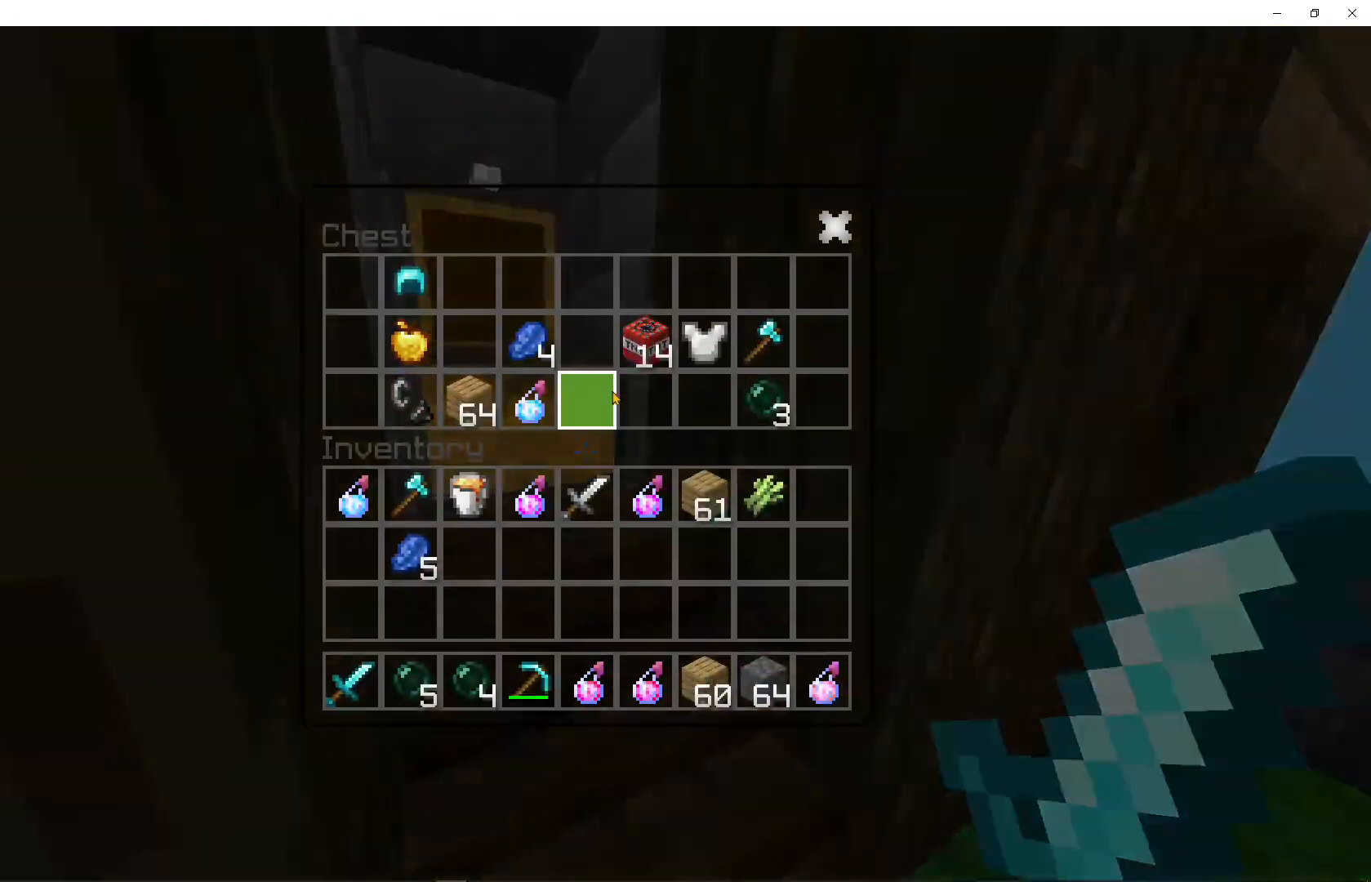
{"keys": ["shift"], "mouse": ["left"], "events": [[100, "shift", "down"], [400, "mouse_left", "down"]]}
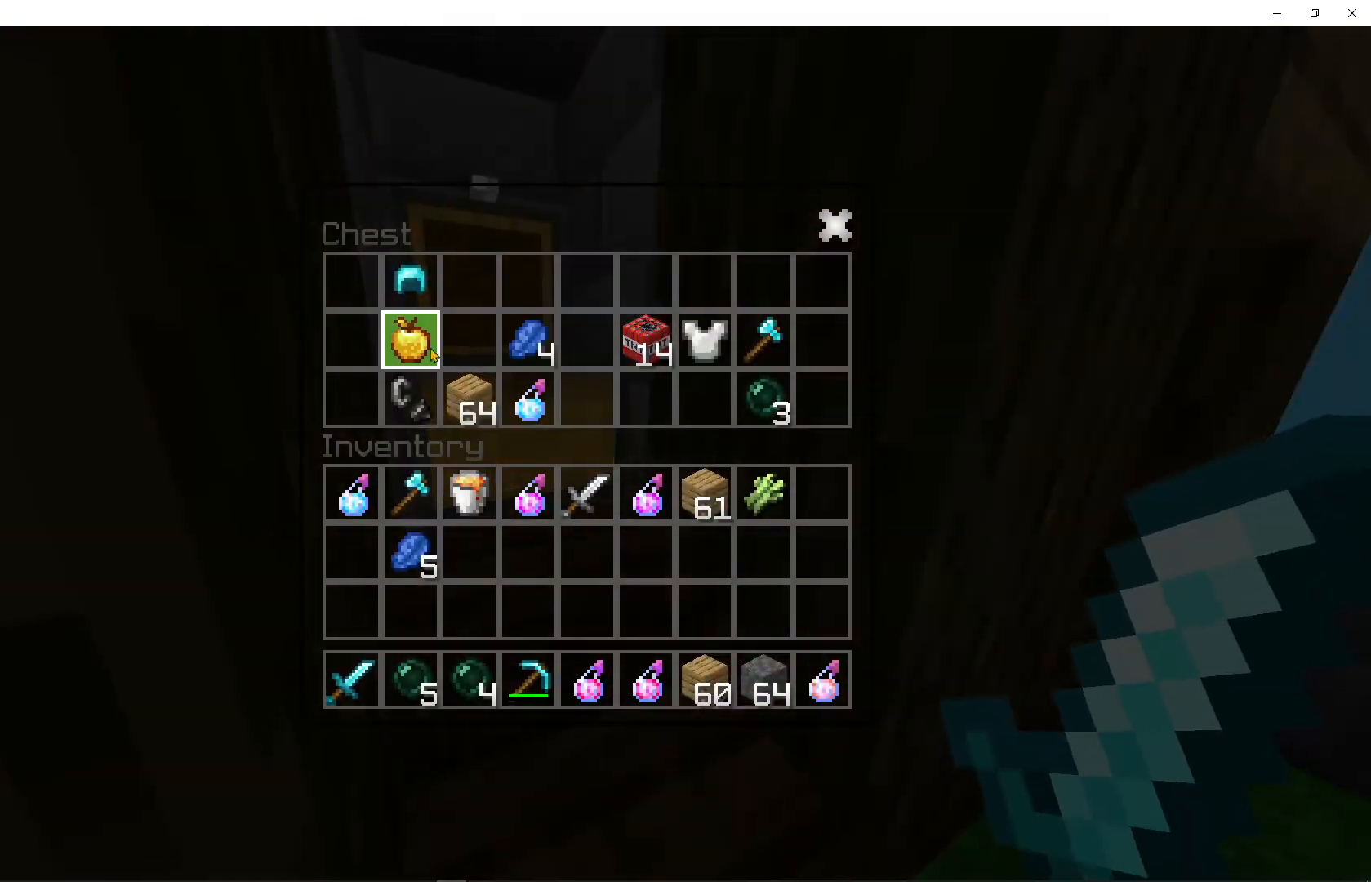
{"keys": ["shift"], "mouse": [], "events": [[33, "mouse_left", "up"], [100, "mouse_left", "down"], [233, "mouse_left", "up"], [300, "mouse_left", "down"], [433, "mouse_left", "up"]]}
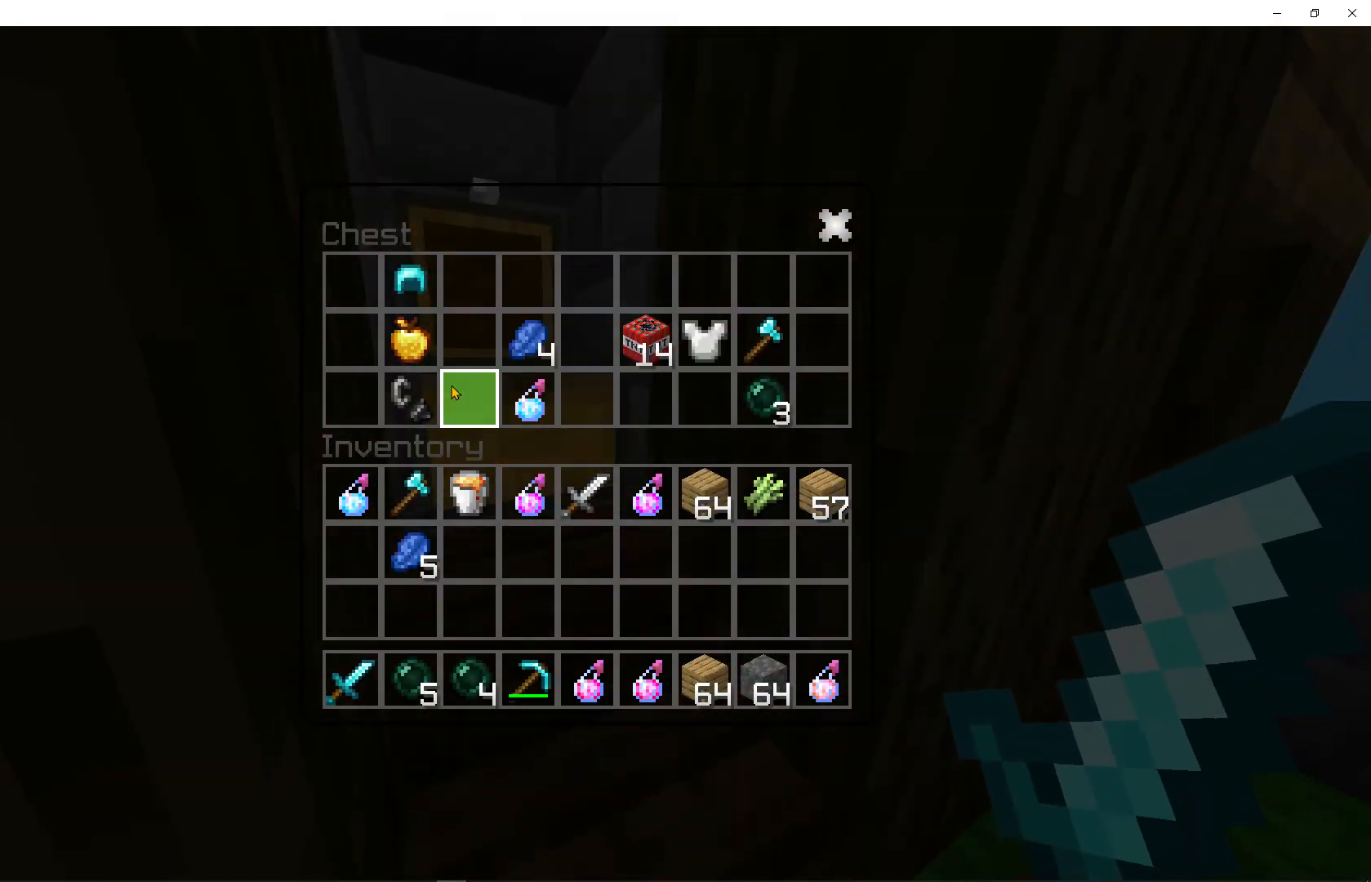
{"keys": ["shift"], "mouse": [], "events": [[33, "mouse_left", "down"], [100, "mouse_left", "up"], [200, "mouse_left", "down"], [333, "mouse_left", "up"]]}
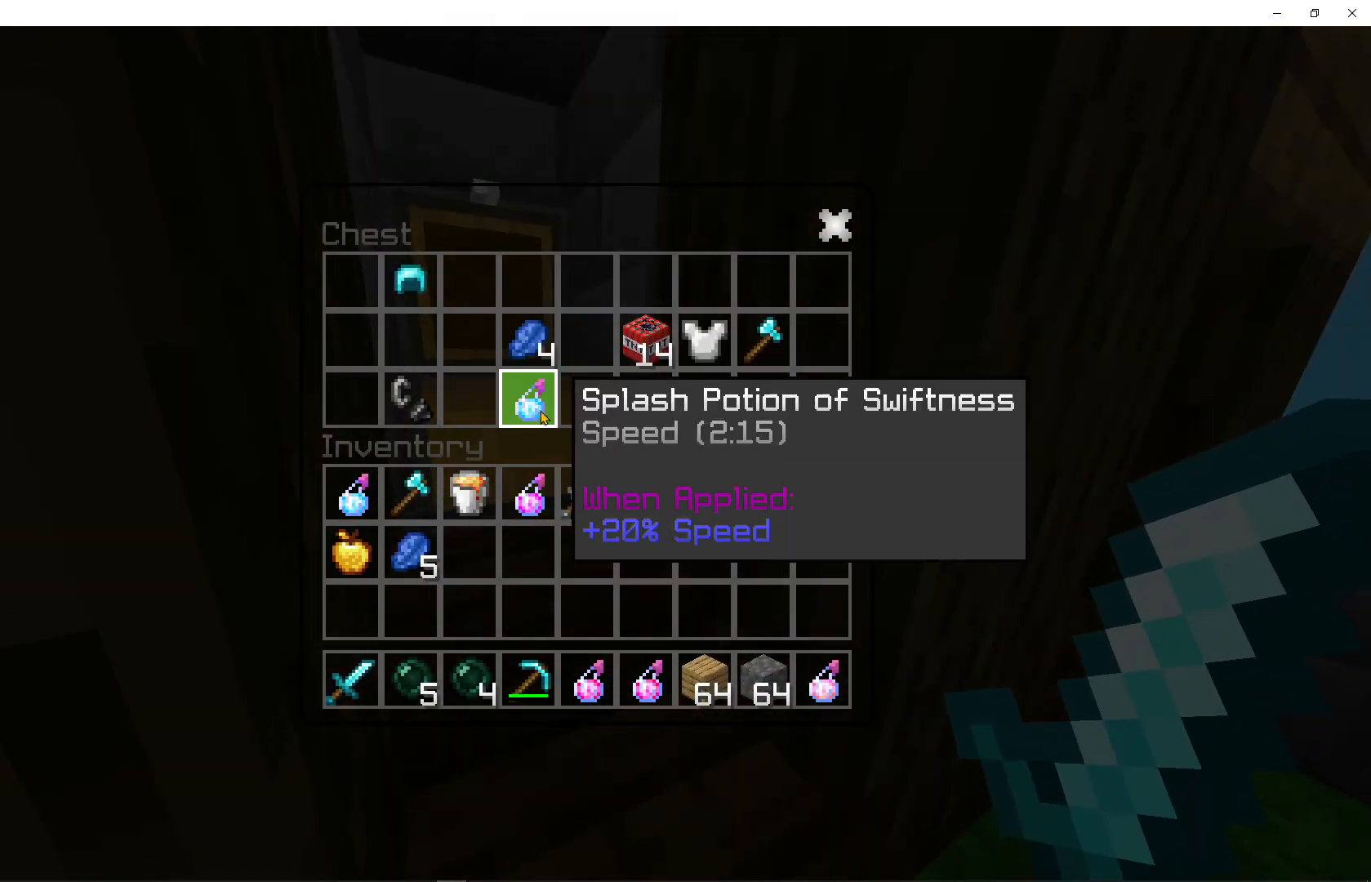
{"keys": ["shift"], "mouse": [], "events": [[33, "mouse_left", "down"], [133, "mouse_left", "up"], [367, "mouse_left", "down"], [500, "mouse_left", "up"]]}
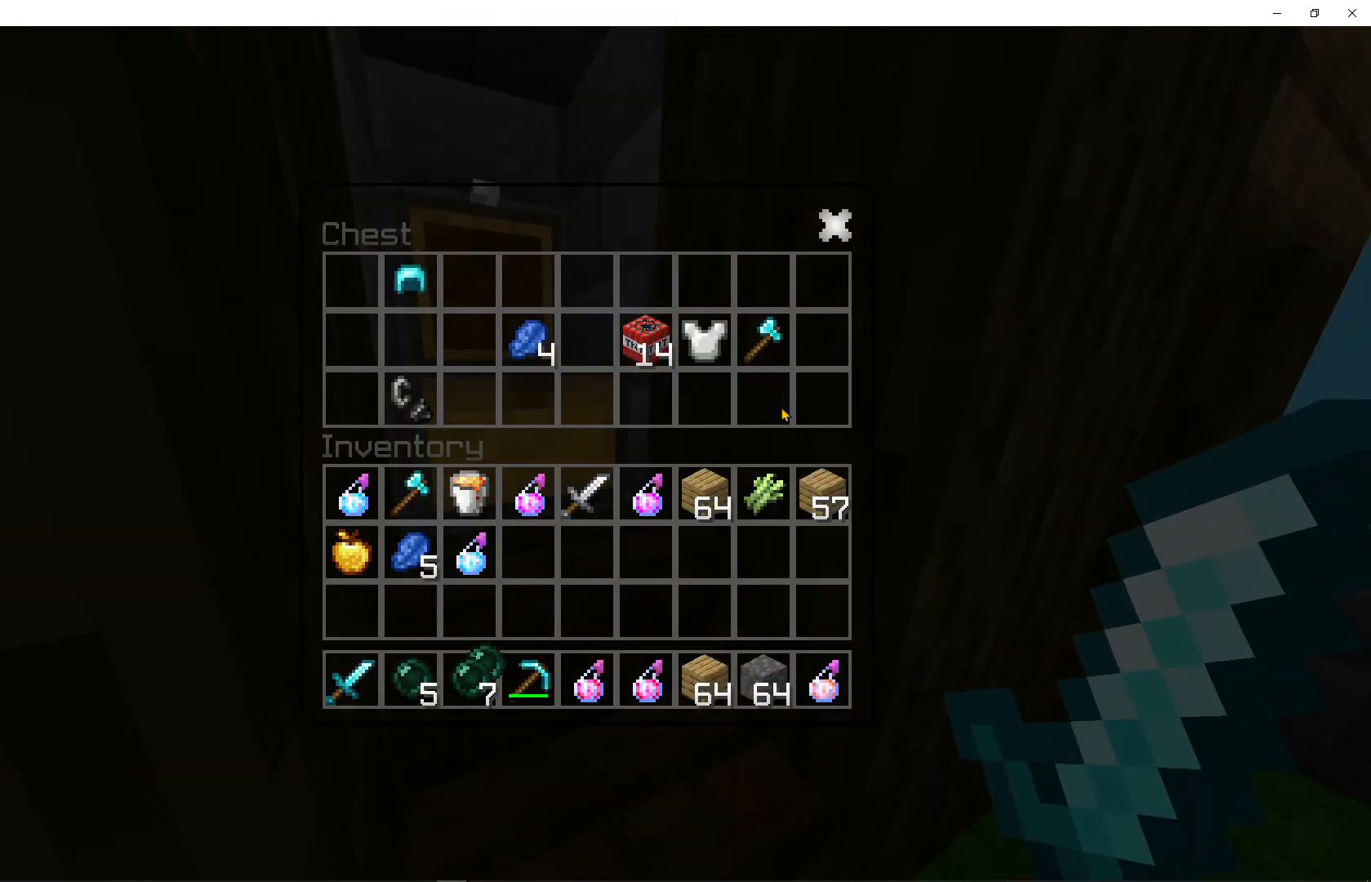
{"keys": [], "mouse": [], "events": [[200, "shift", "up"]]}
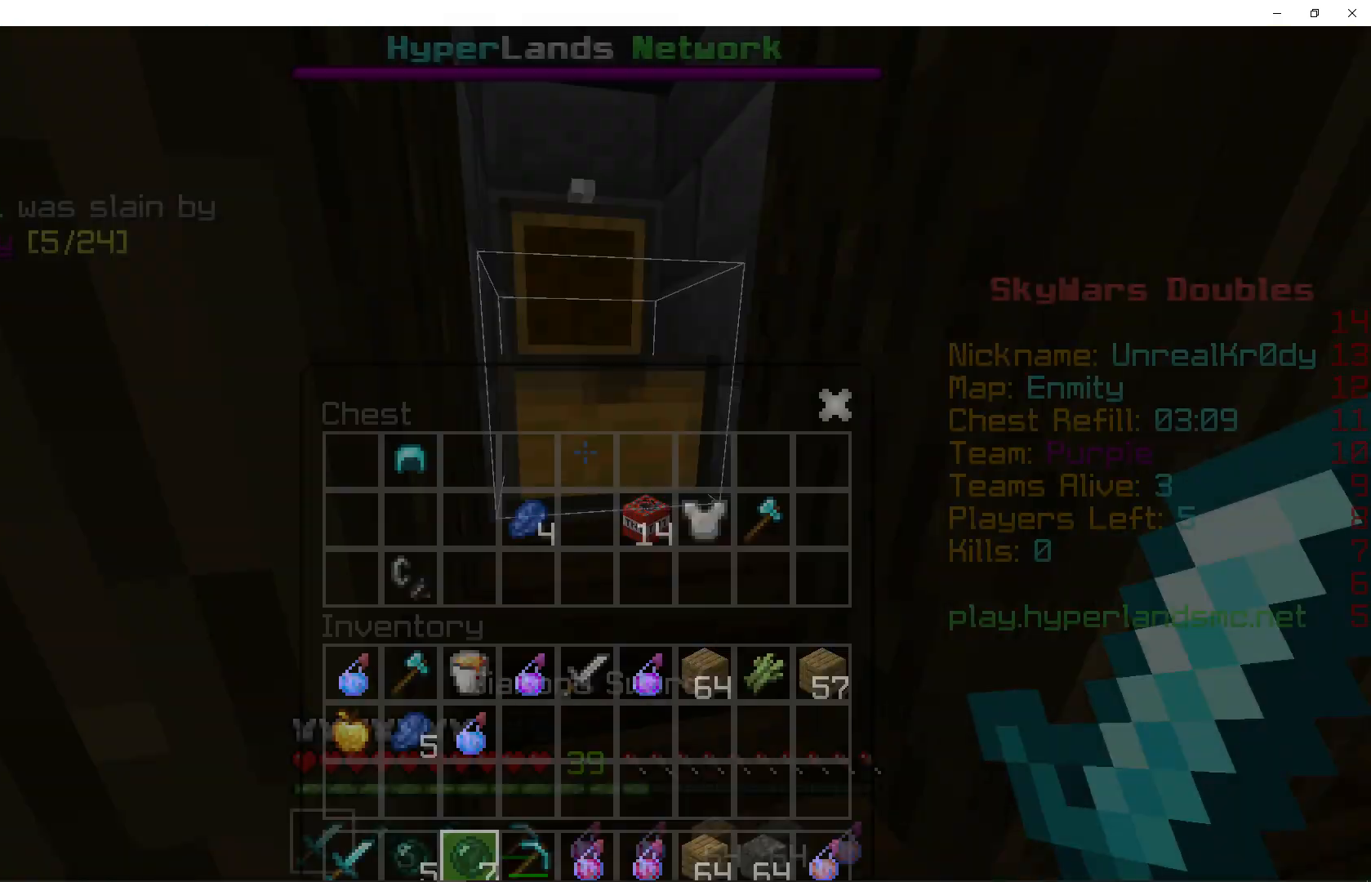
{"keys": [], "mouse": [], "events": [[100, "s", "down"], [133, "s", "up"]]}
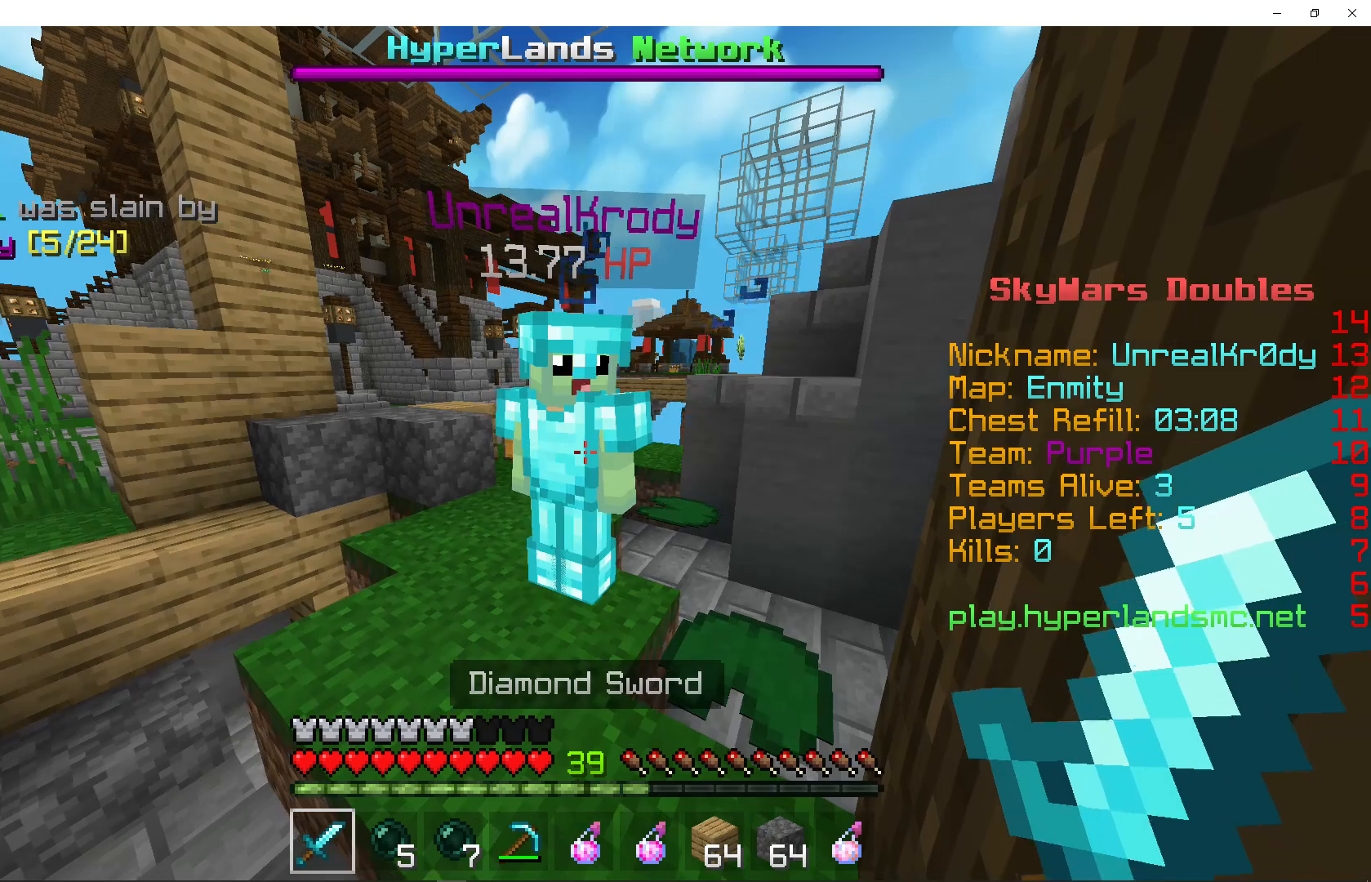
{"keys": [], "mouse": [], "events": []}
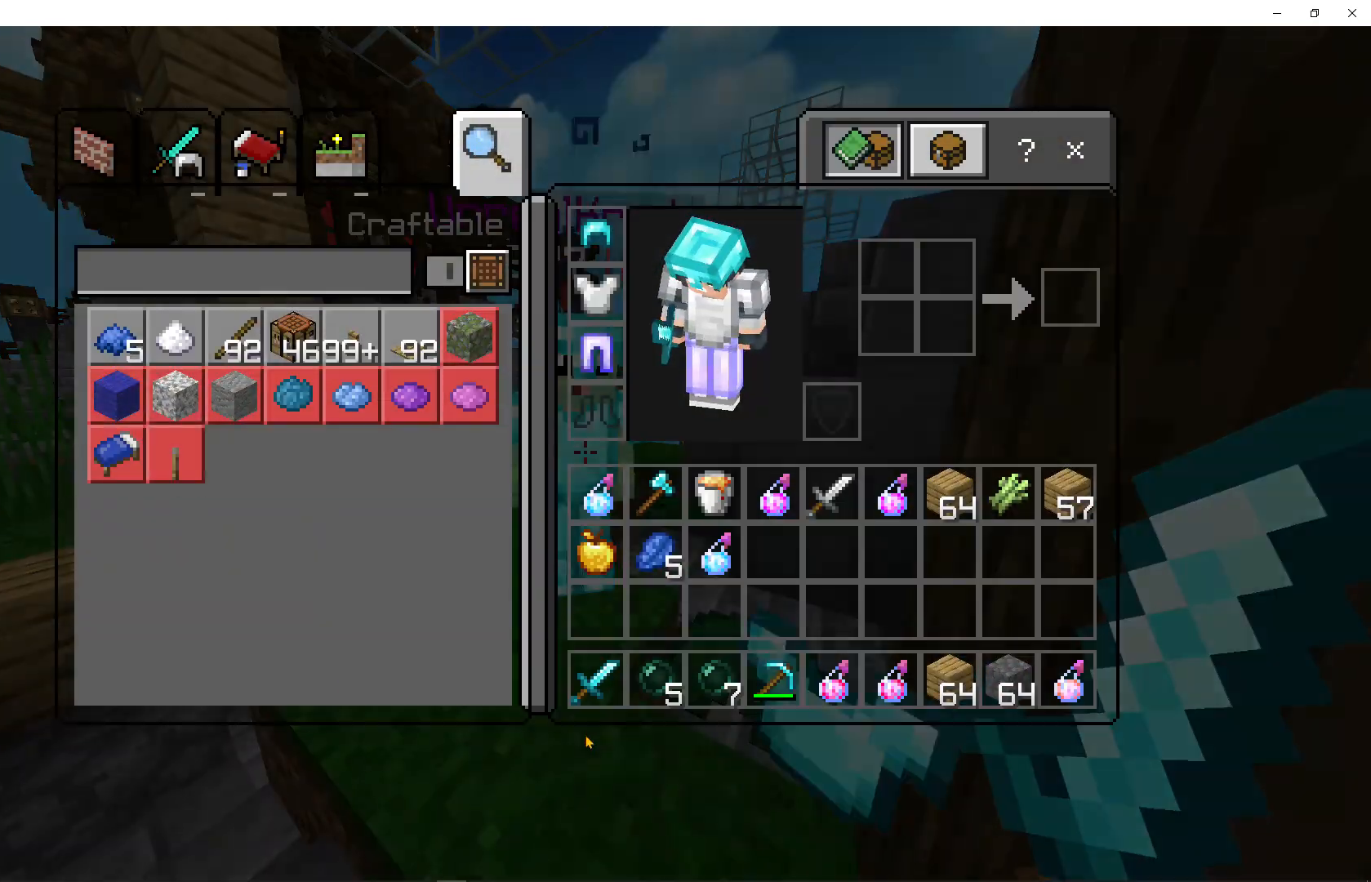
{"keys": ["shift"], "mouse": ["left"], "events": [[167, "shift", "down"], [433, "mouse_left", "down"]]}
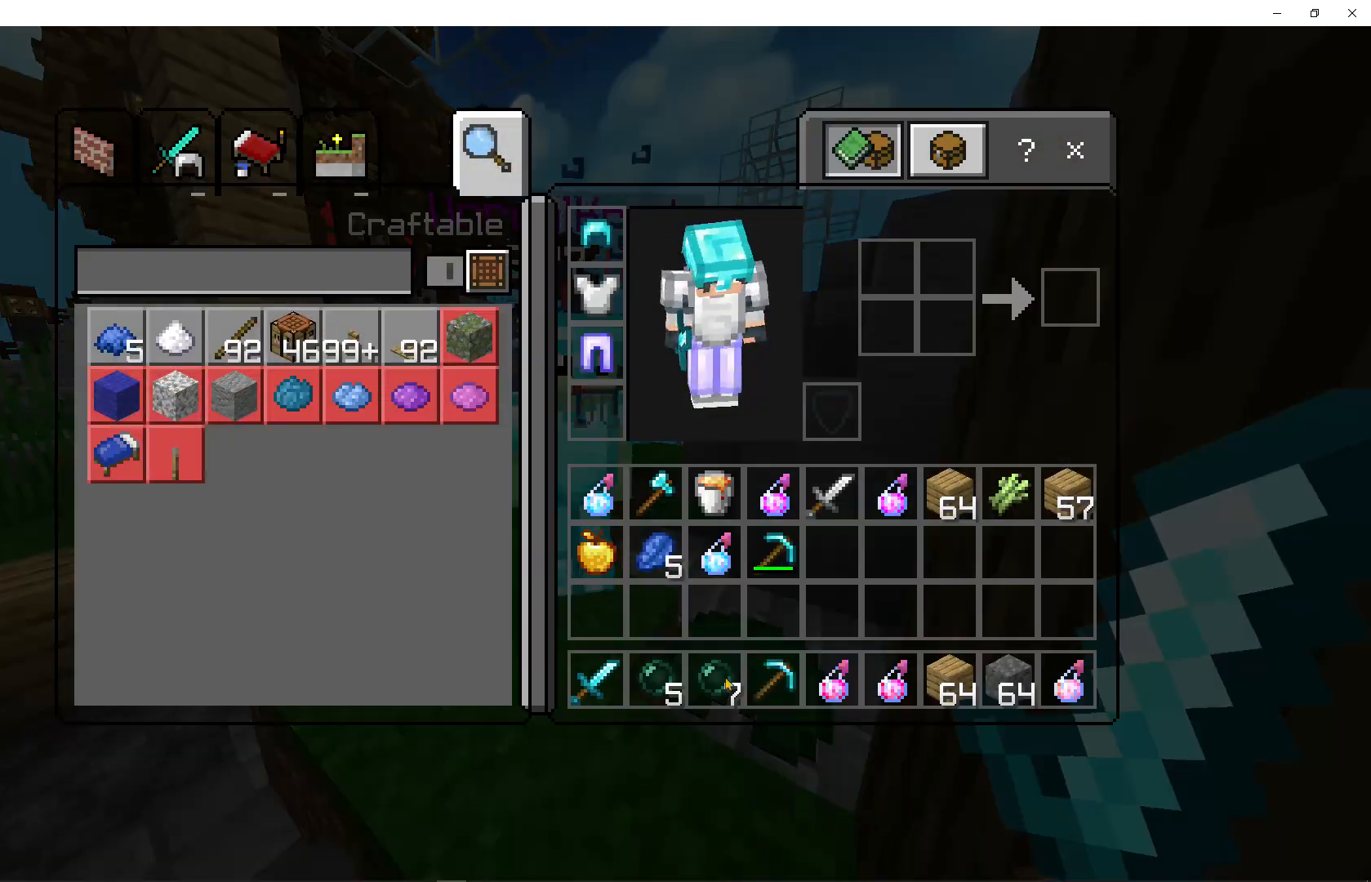
{"keys": ["shift"], "mouse": ["left"], "events": [[33, "mouse_left", "up"], [467, "mouse_left", "down"]]}
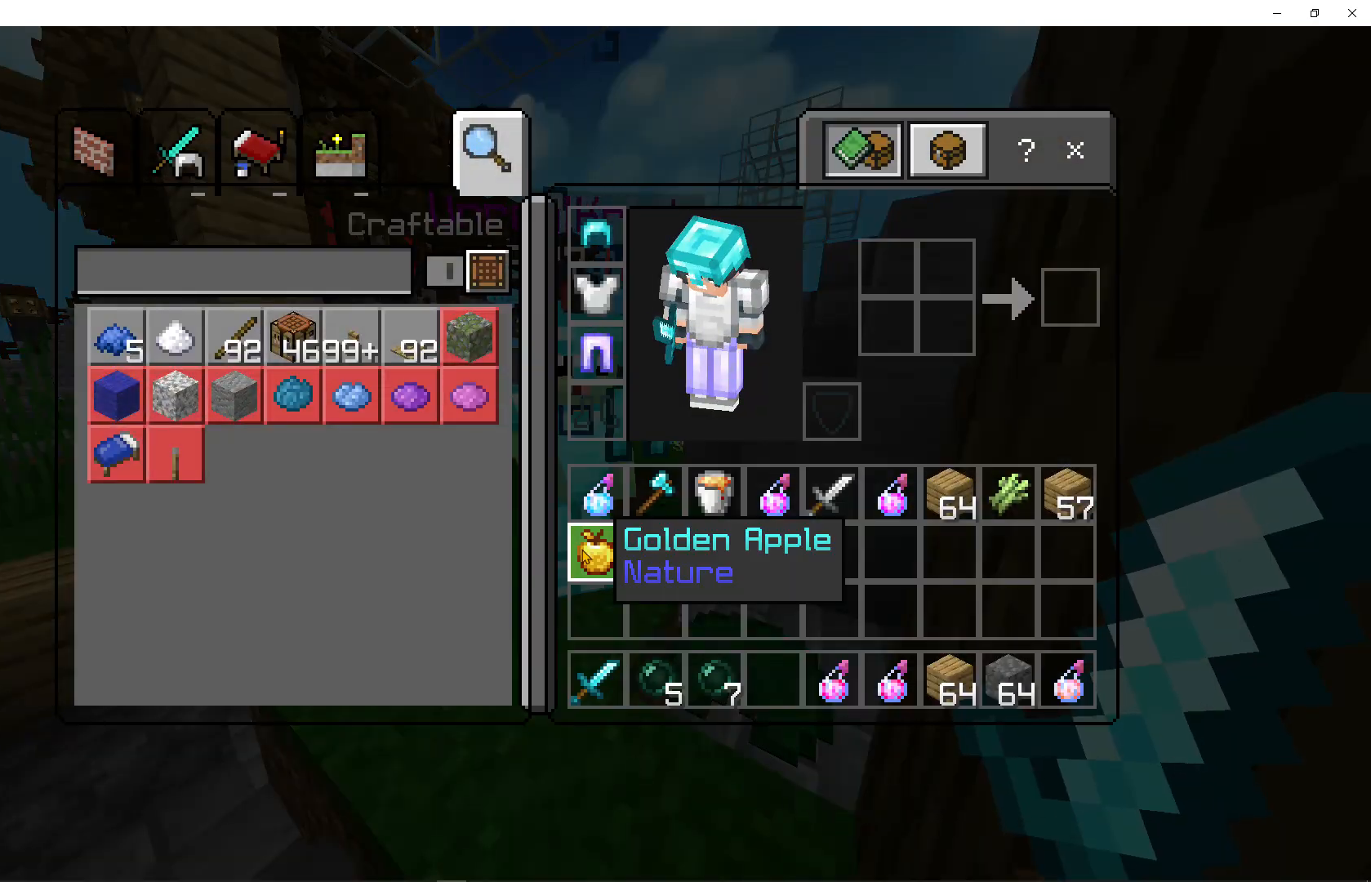
{"keys": [], "mouse": [], "events": [[100, "mouse_left", "up"], [400, "shift", "up"]]}
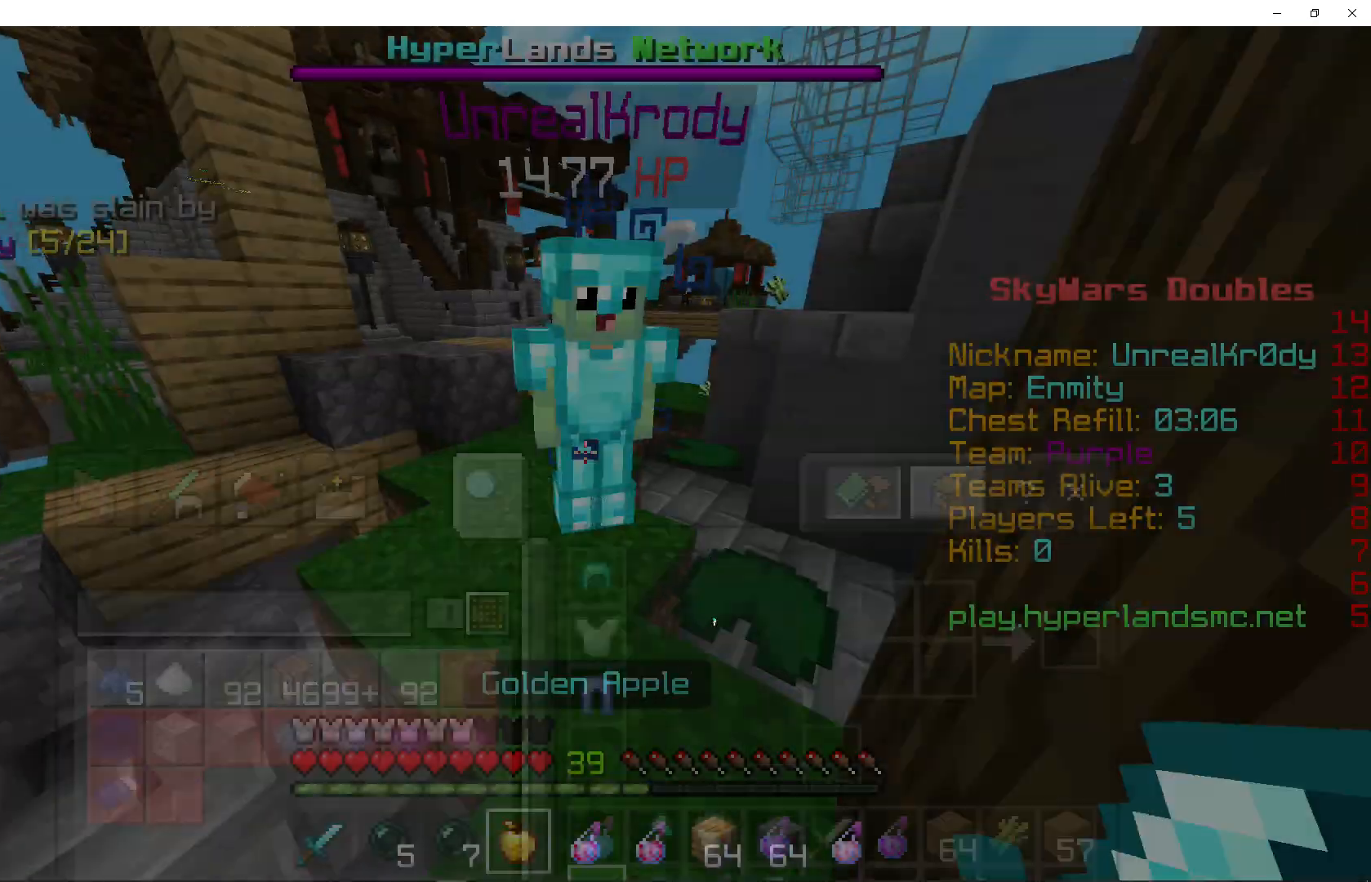
{"keys": ["shift"], "mouse": ["right"], "events": [[367, "mouse_right", "down"], [367, "shift", "down"]]}
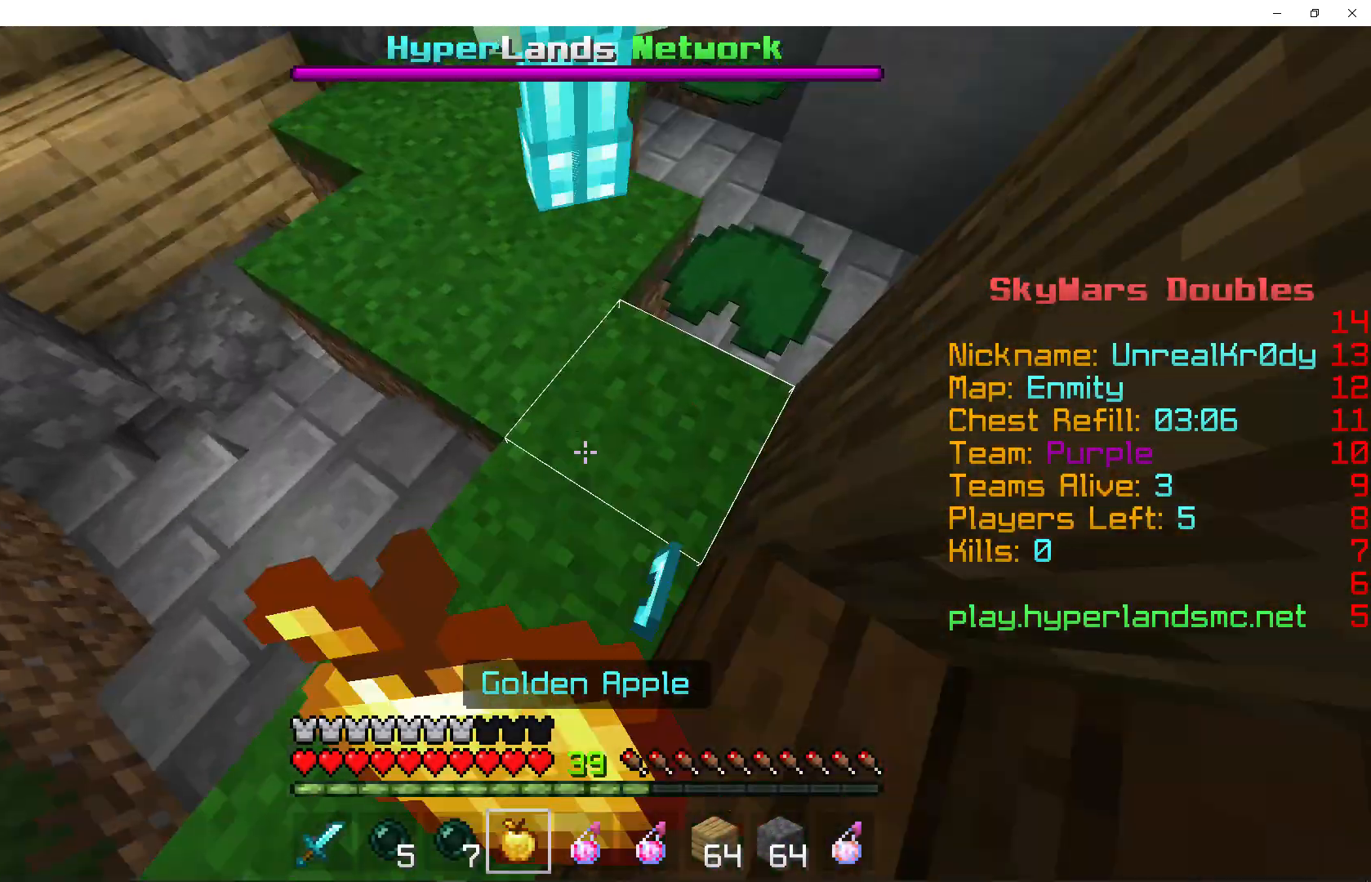
{"keys": ["shift"], "mouse": ["right"], "events": []}
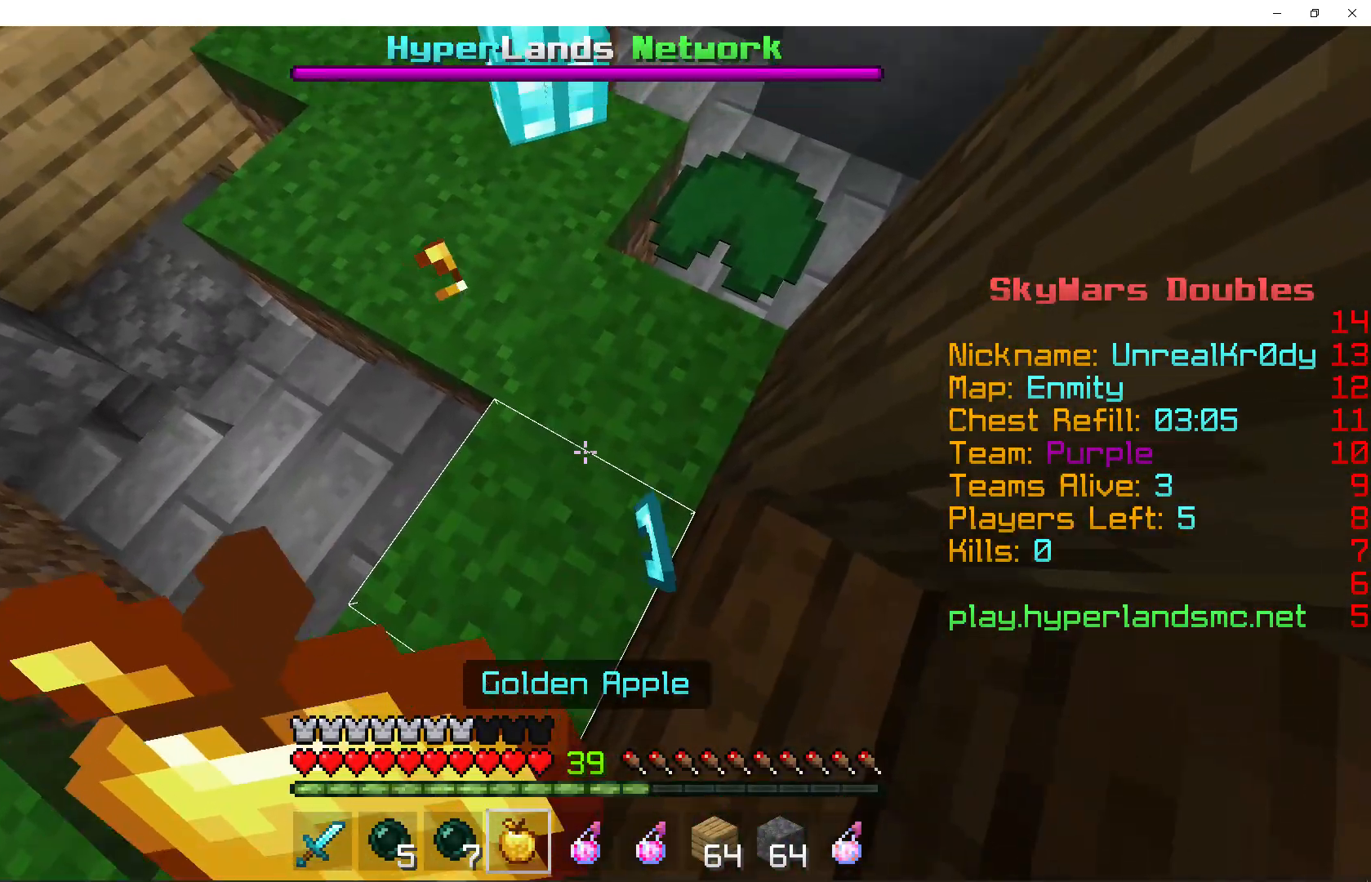
{"keys": ["shift"], "mouse": ["right"], "events": []}
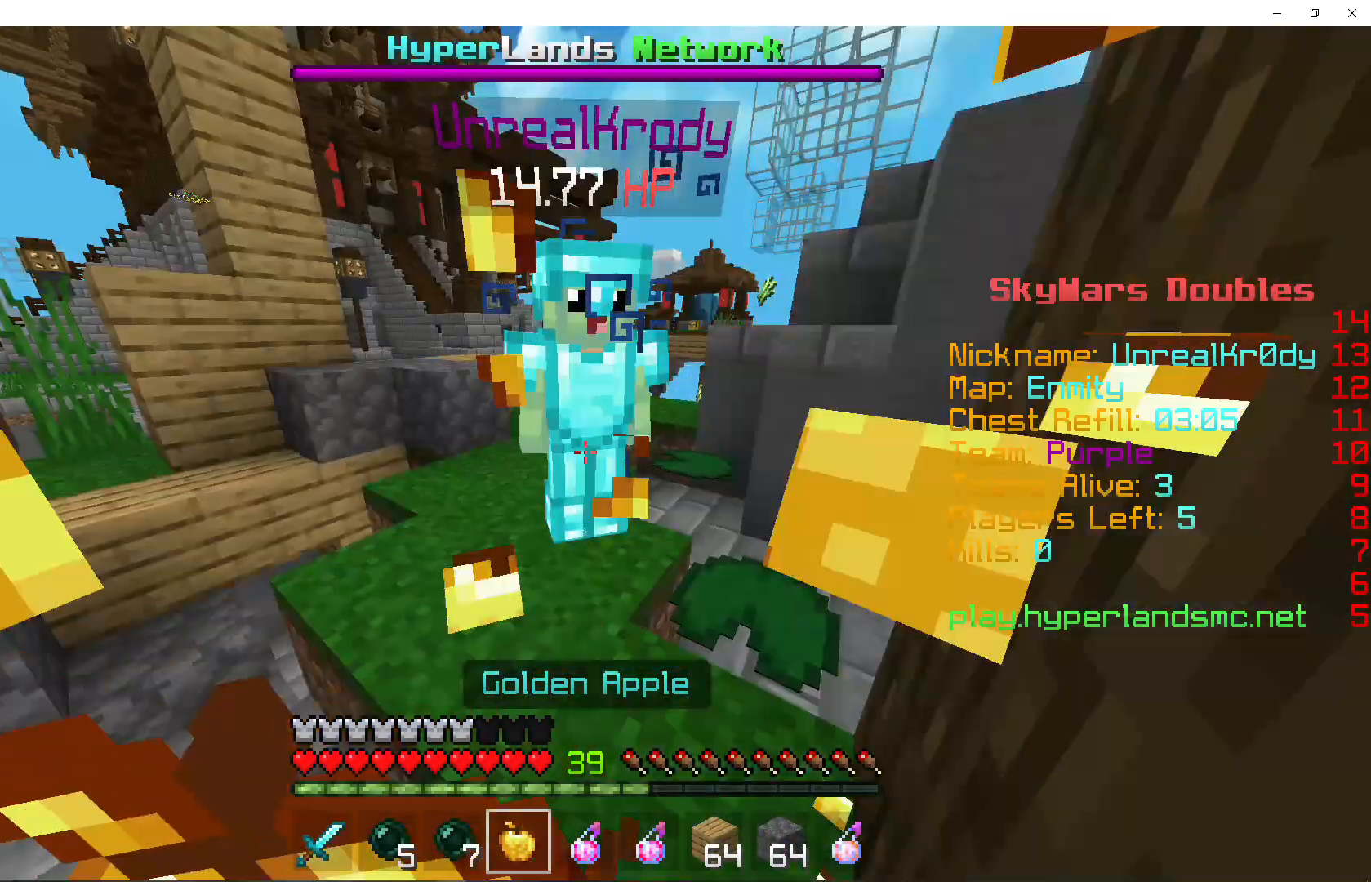
{"keys": ["shift"], "mouse": ["right"], "events": []}
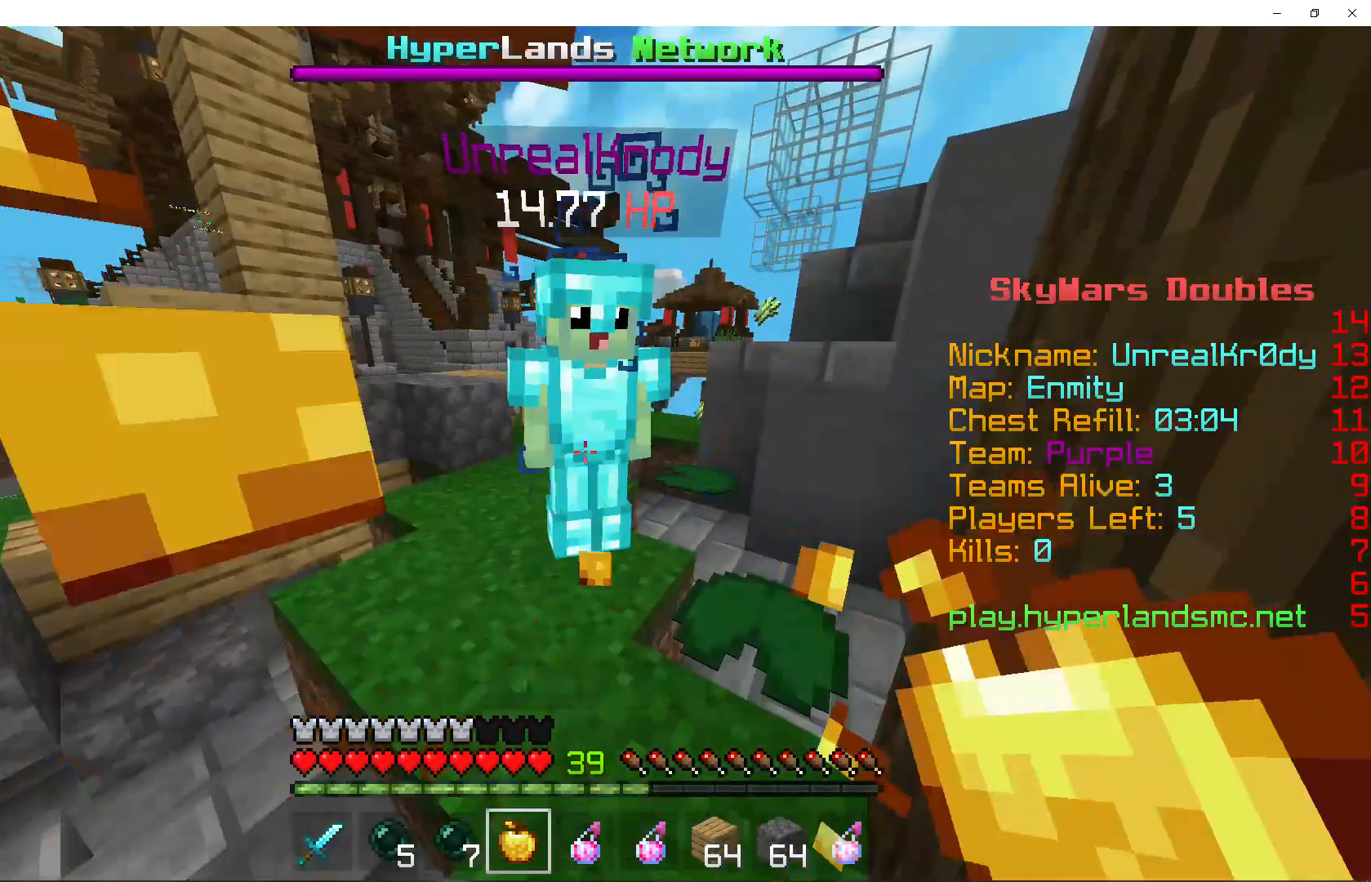
{"keys": [], "mouse": [], "events": [[233, "shift", "up"], [267, "mouse_right", "up"]]}
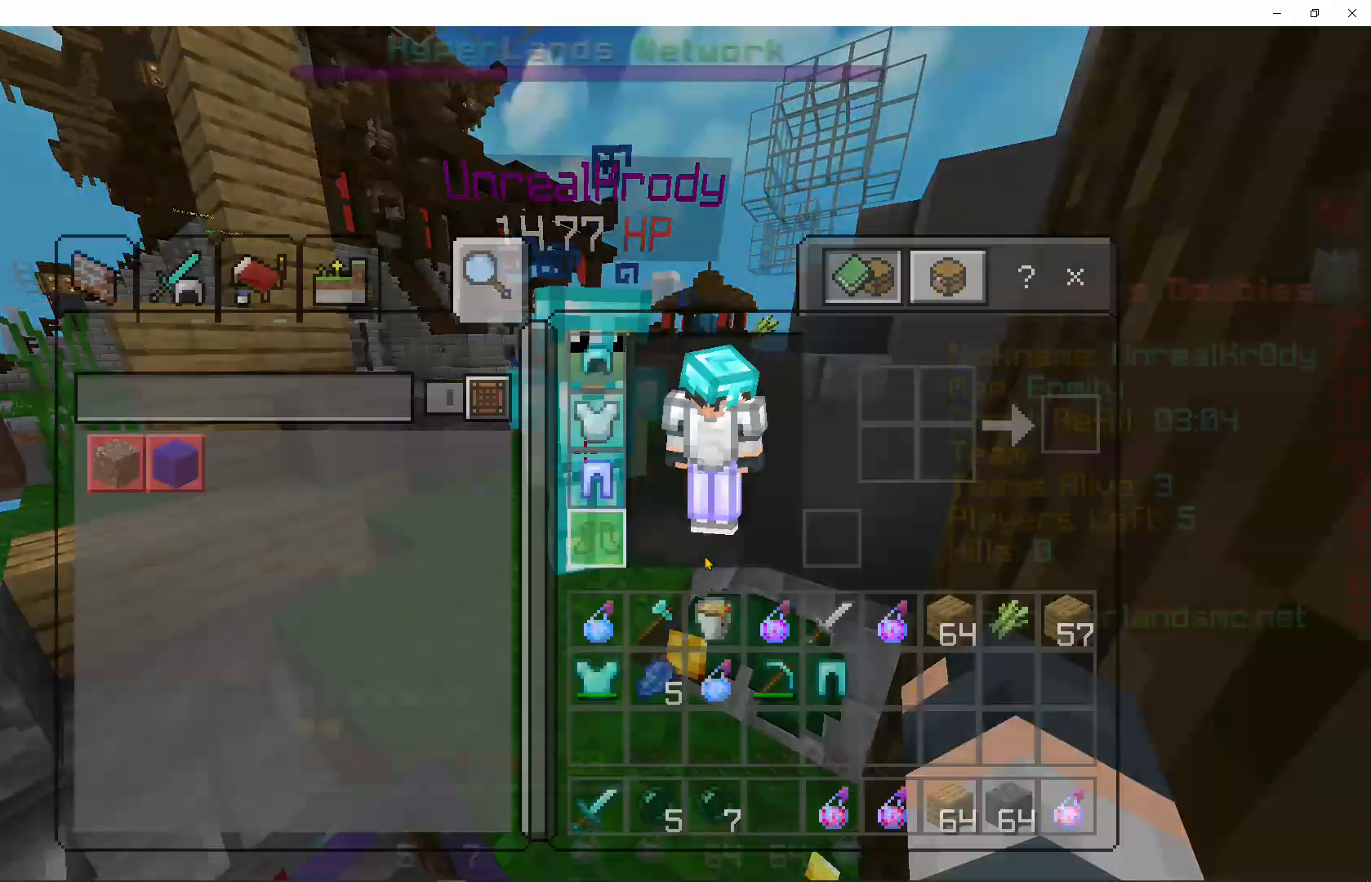
{"keys": [], "mouse": [], "events": []}
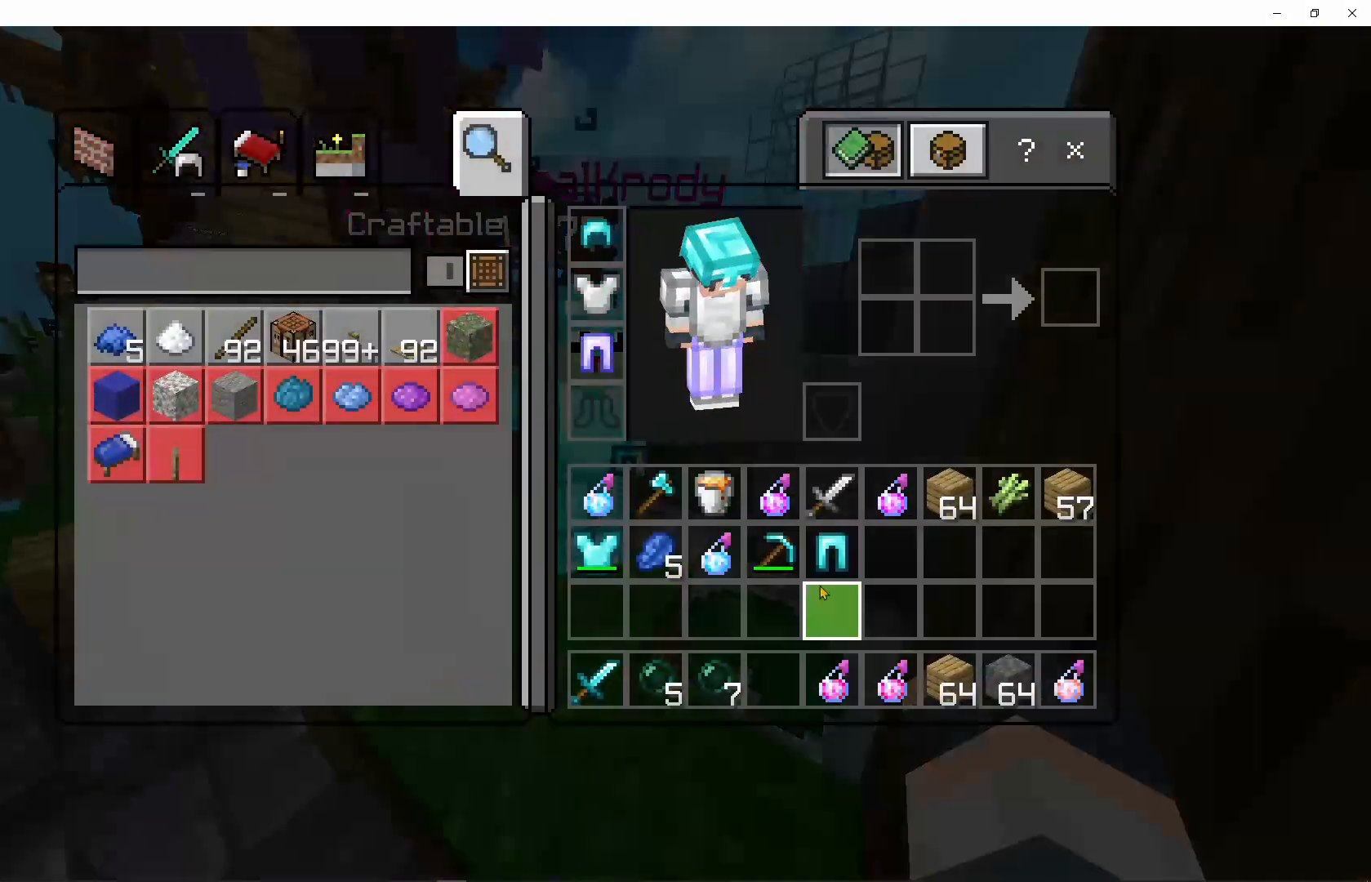
{"keys": [], "mouse": ["left"], "events": [[400, "mouse_left", "down"]]}
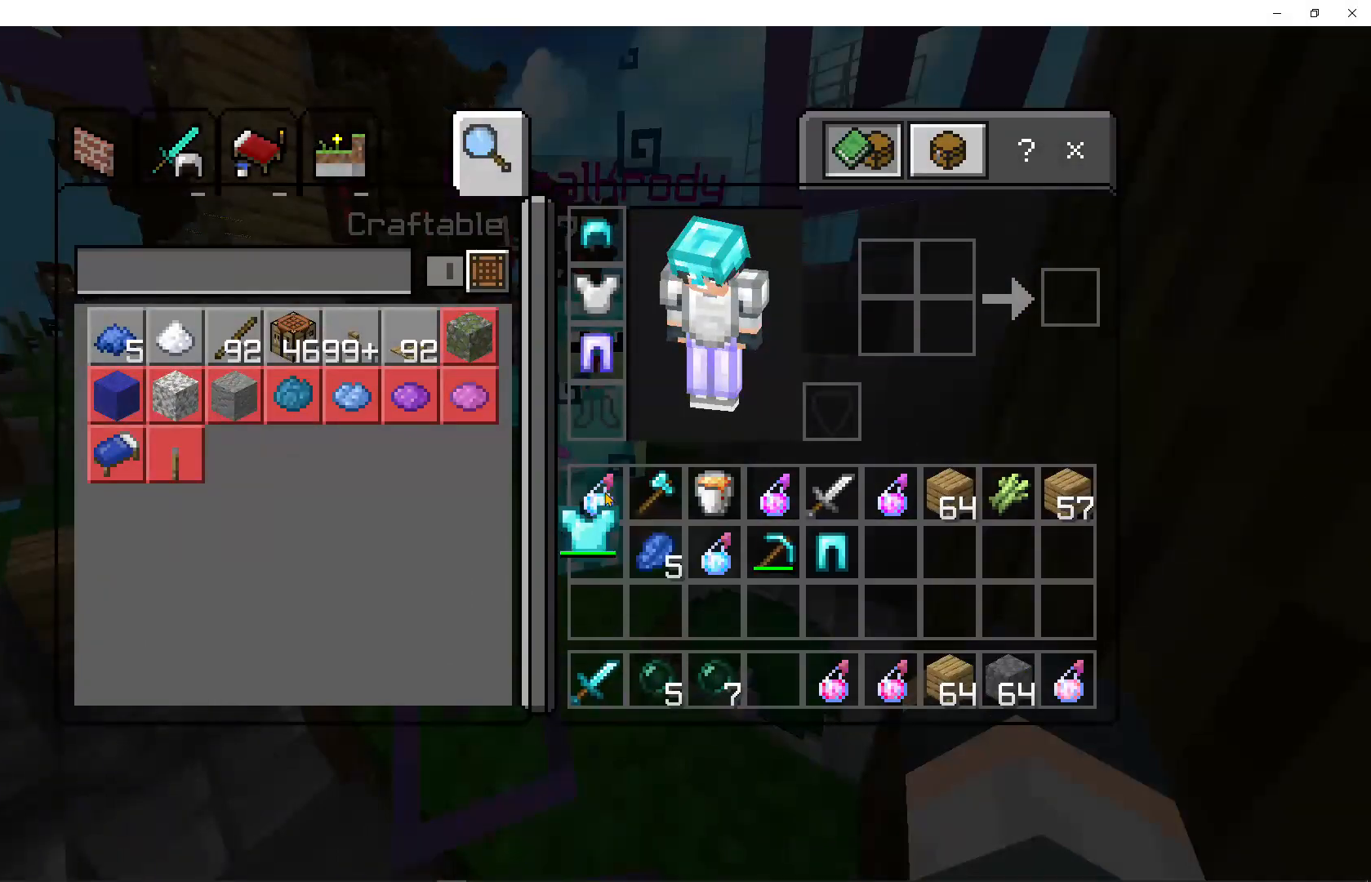
{"keys": [], "mouse": ["left"], "events": [[33, "mouse_left", "up"], [467, "mouse_left", "down"]]}
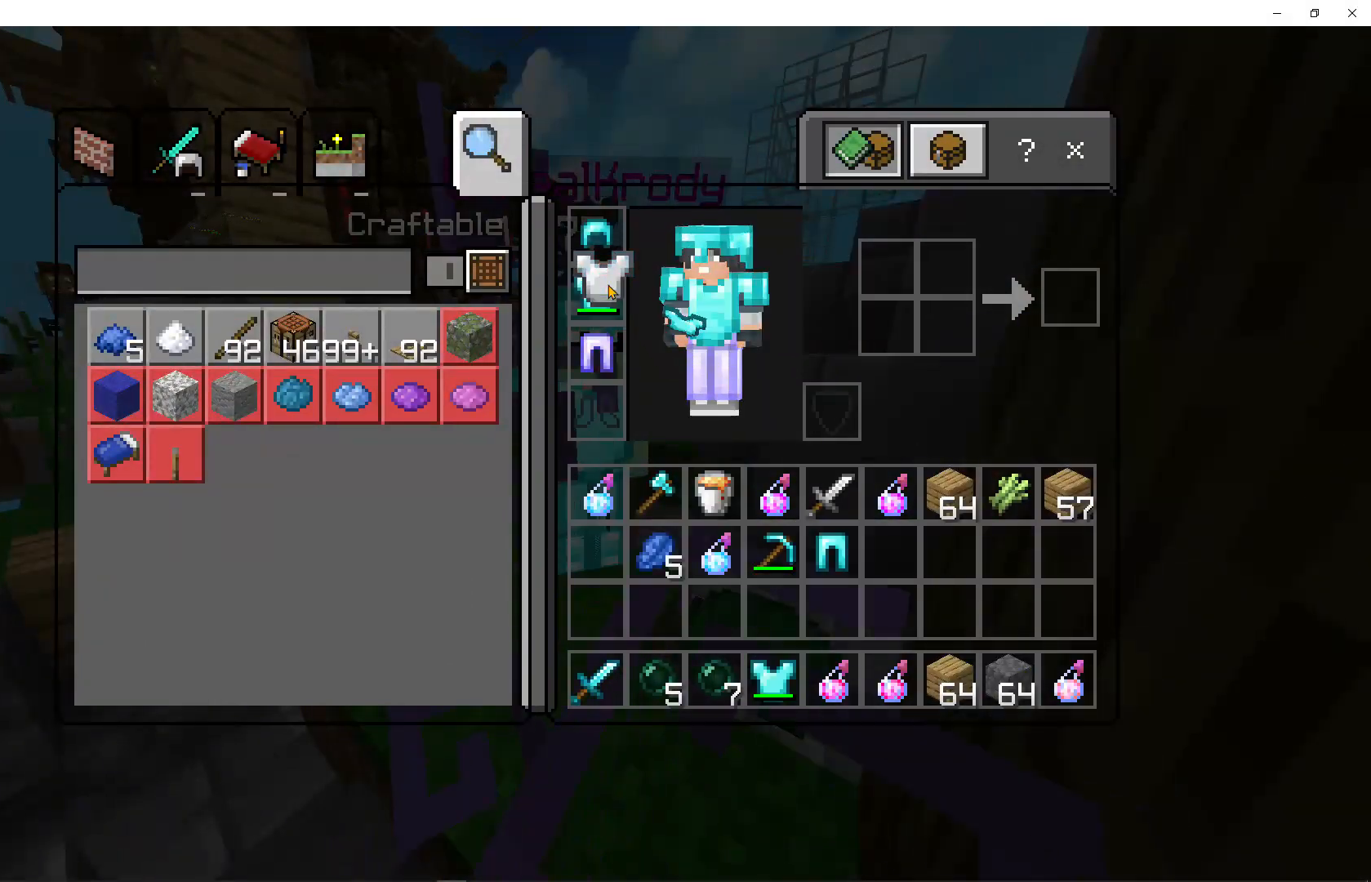
{"keys": [], "mouse": ["left"], "events": [[100, "mouse_left", "up"], [500, "mouse_left", "down"]]}
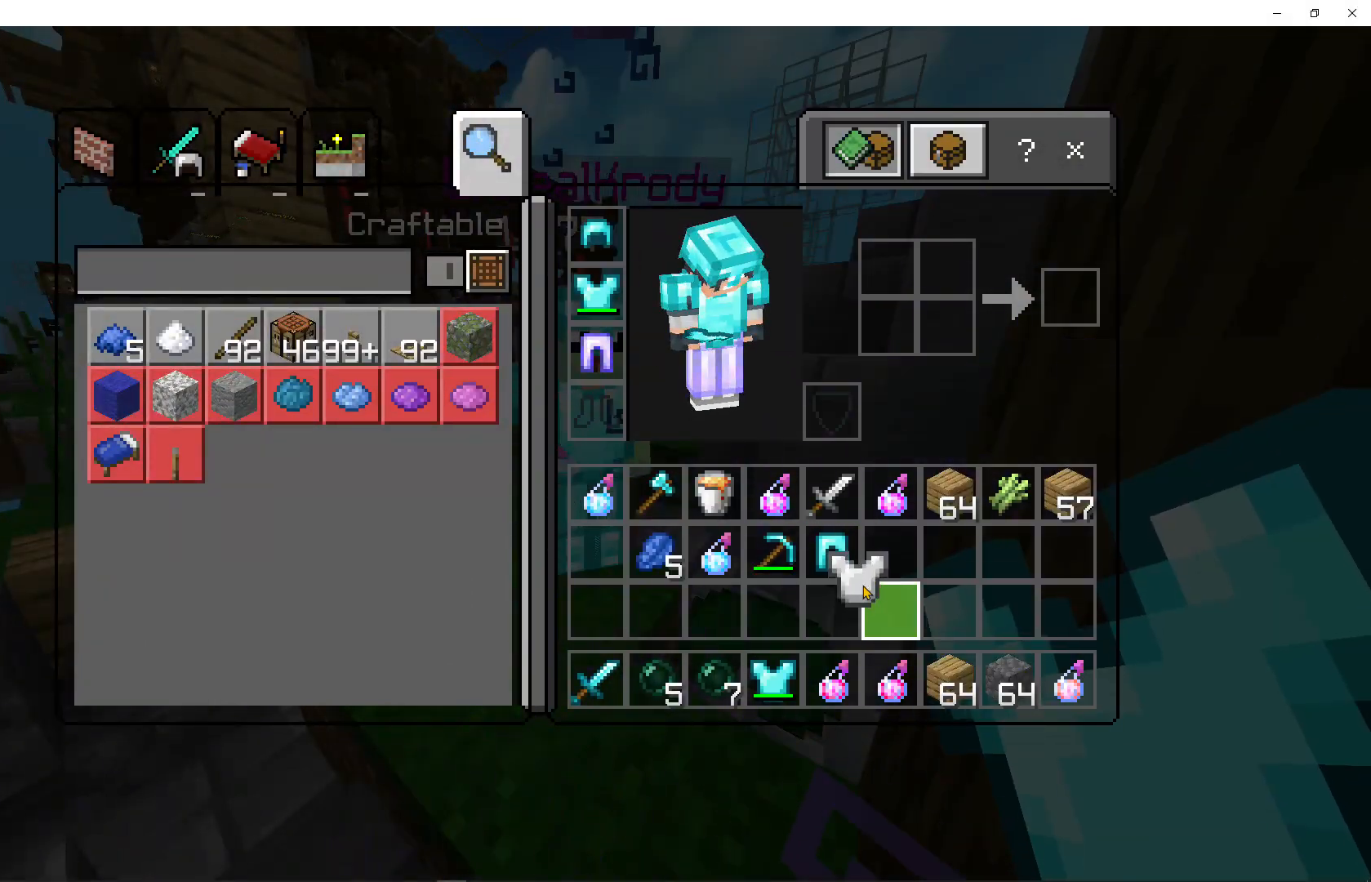
{"keys": [], "mouse": [], "events": [[100, "mouse_left", "up"]]}
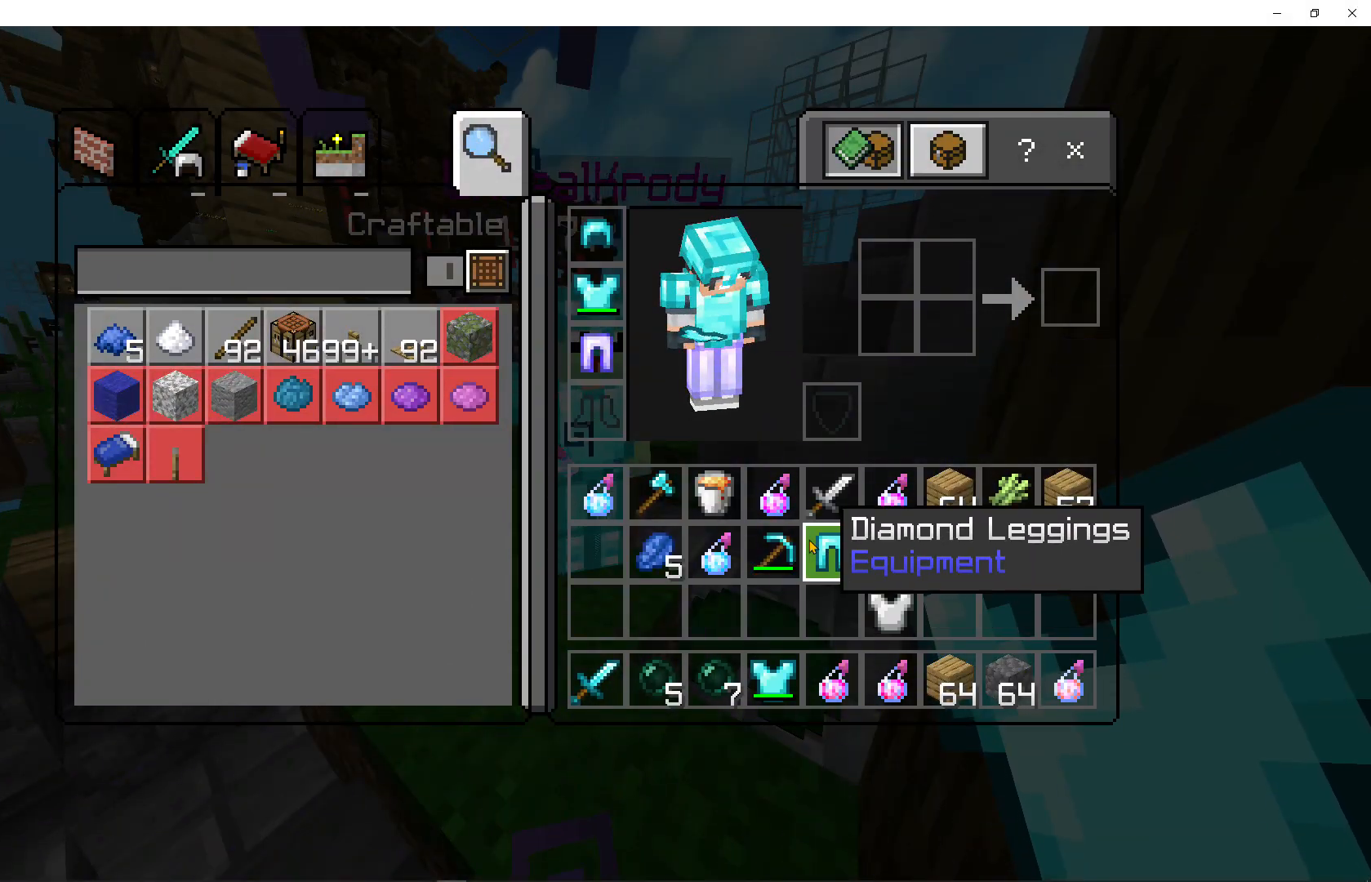
{"keys": [], "mouse": [], "events": [[167, "mouse_left", "down"], [233, "mouse_left", "up"]]}
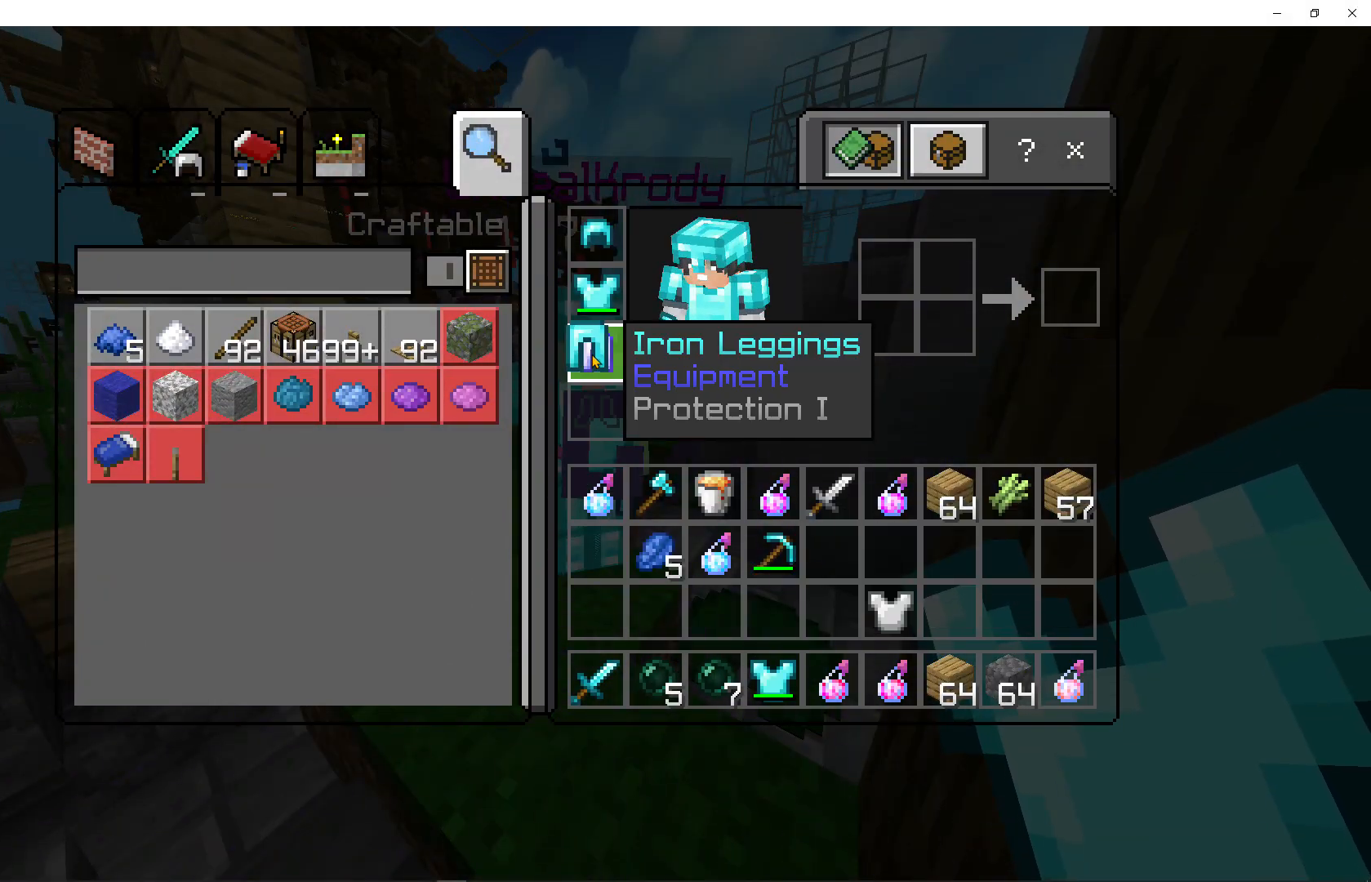
{"keys": [], "mouse": [], "events": [[333, "mouse_left", "down"], [433, "mouse_left", "up"]]}
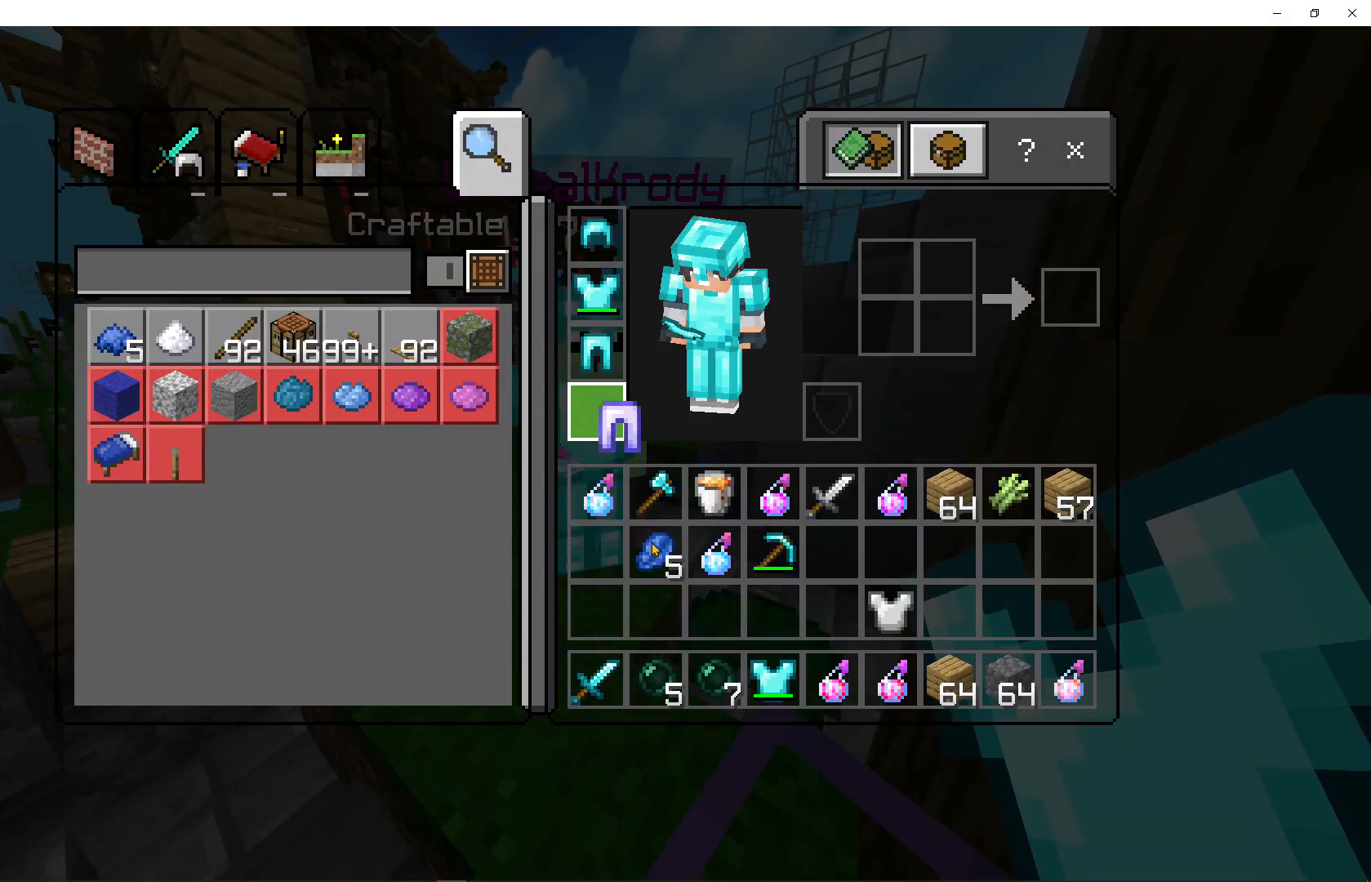
{"keys": [], "mouse": [], "events": [[200, "mouse_left", "down"], [333, "mouse_left", "up"]]}
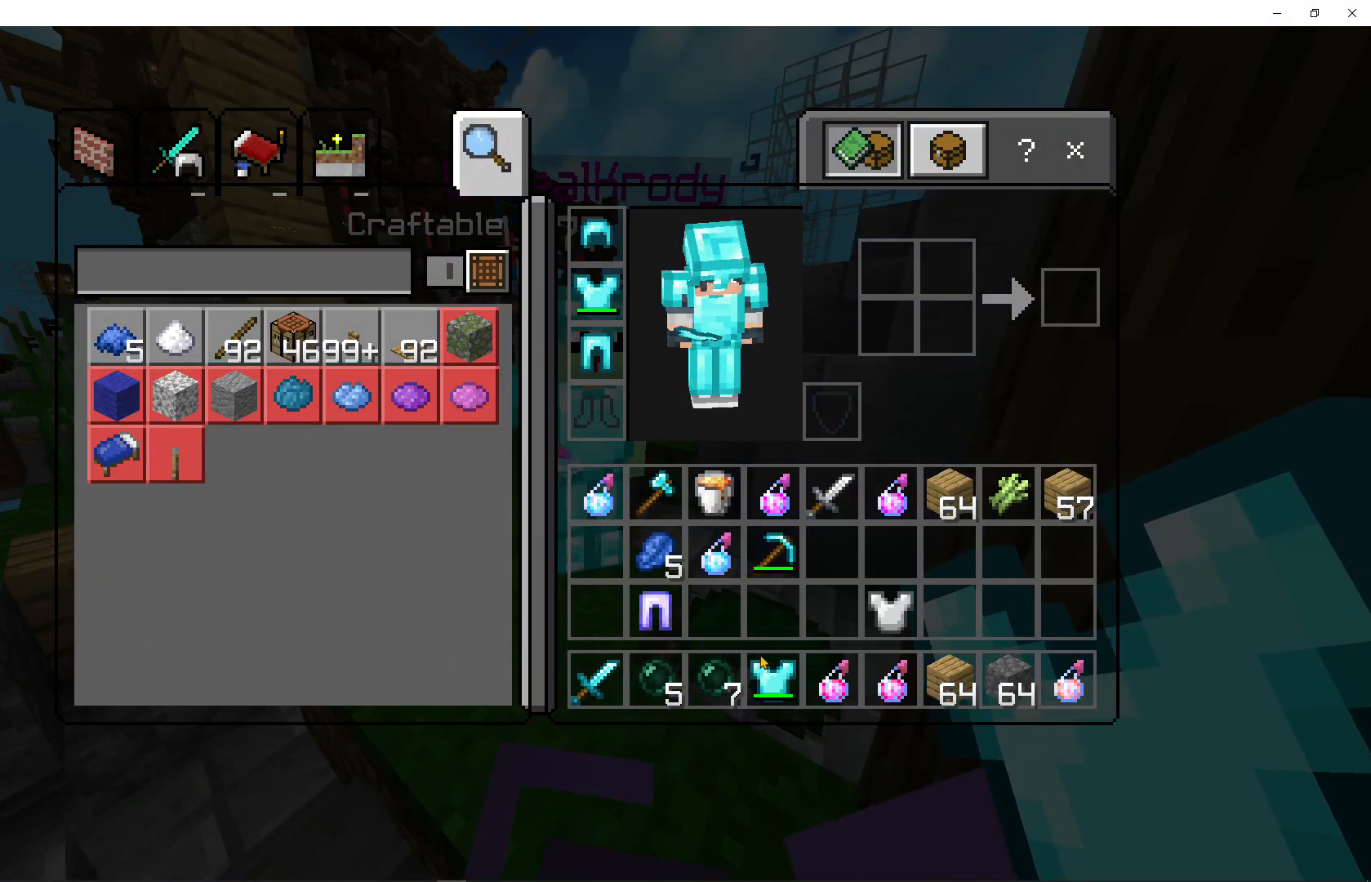
{"keys": [], "mouse": [], "events": [[100, "shift", "down"], [267, "mouse_left", "down"], [333, "mouse_left", "up"], [433, "shift", "up"]]}
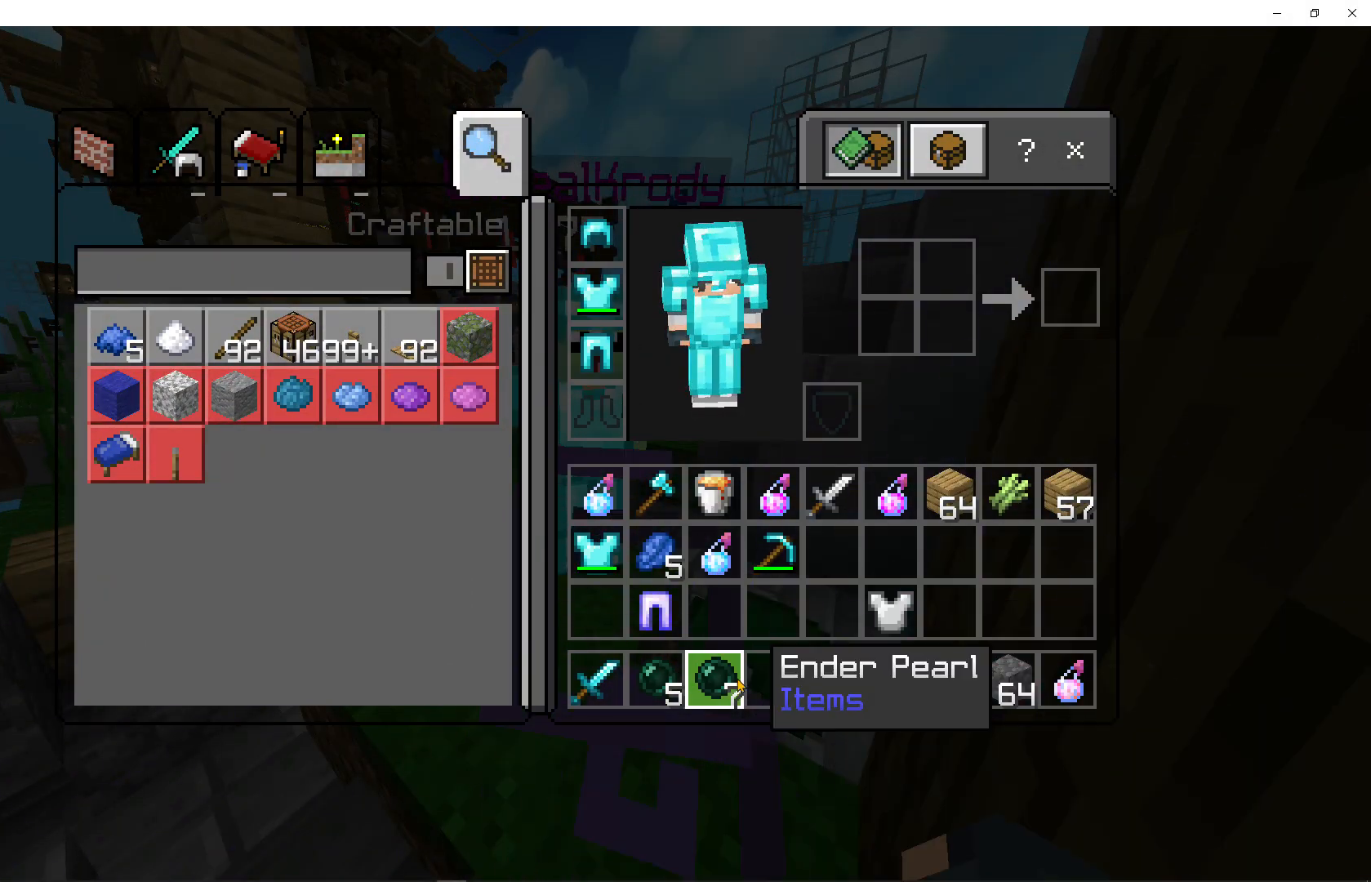
{"keys": [], "mouse": [], "events": []}